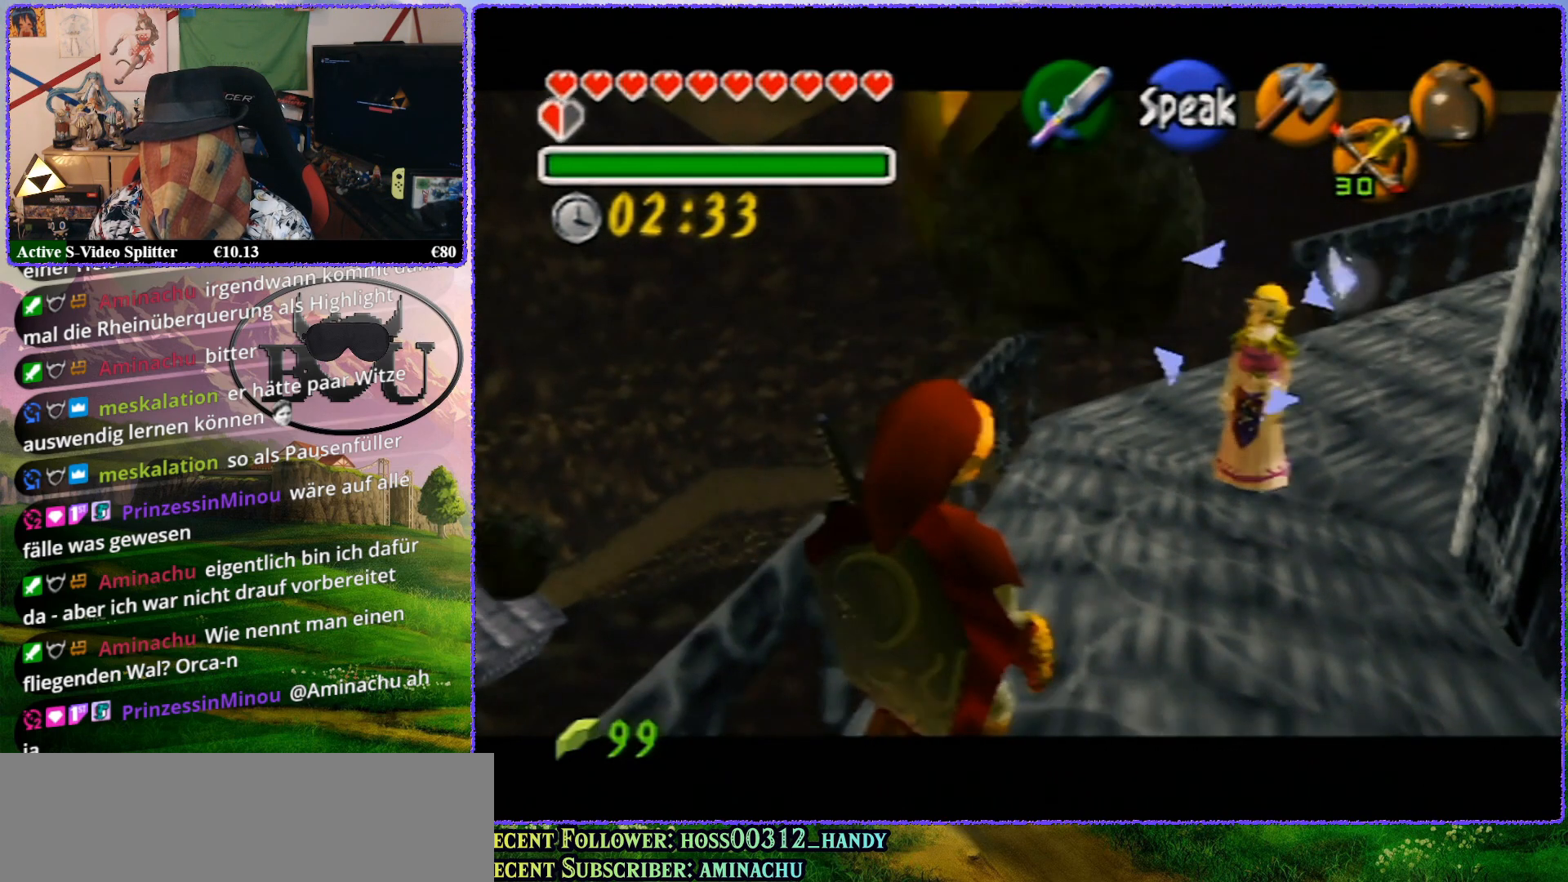
Gameplay with a controller (Nintendo layout); each line is a JSON object with the inputs held at the frame after it. "events" lists button and stick changes between this image and that frame as [ms after this image, input, new state], when the widget could be followed in between. Not read: L1 L3 R3.
{"buttons": ["Z"], "left_stick": "up-right", "events": [[433, "left_stick", "up-right"]]}
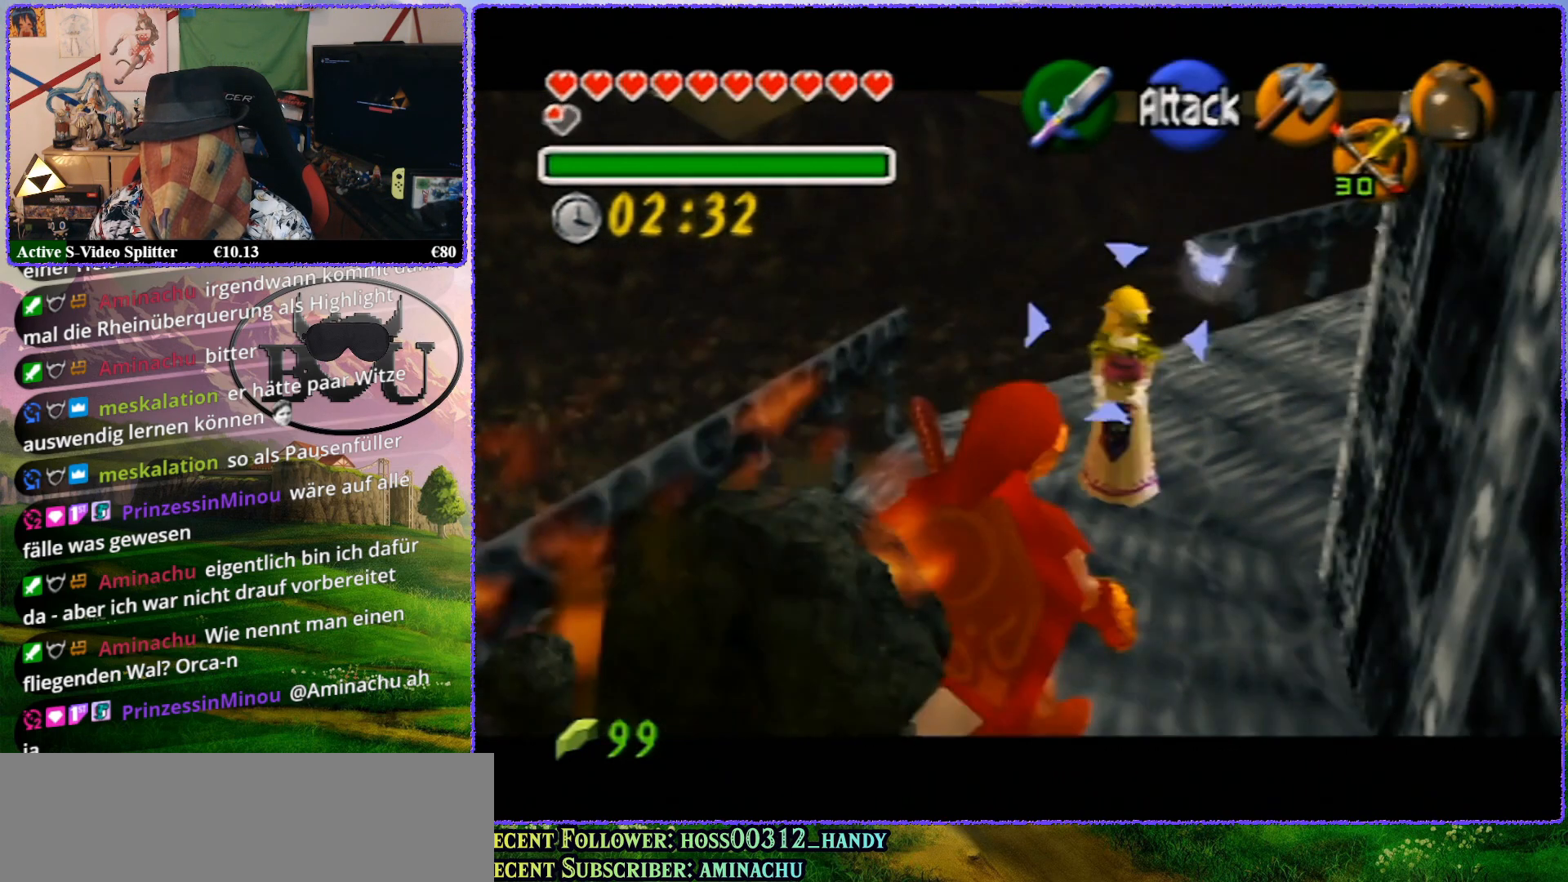
{"buttons": ["Z"], "left_stick": "center", "events": [[267, "left_stick", "up"], [467, "left_stick", "center"]]}
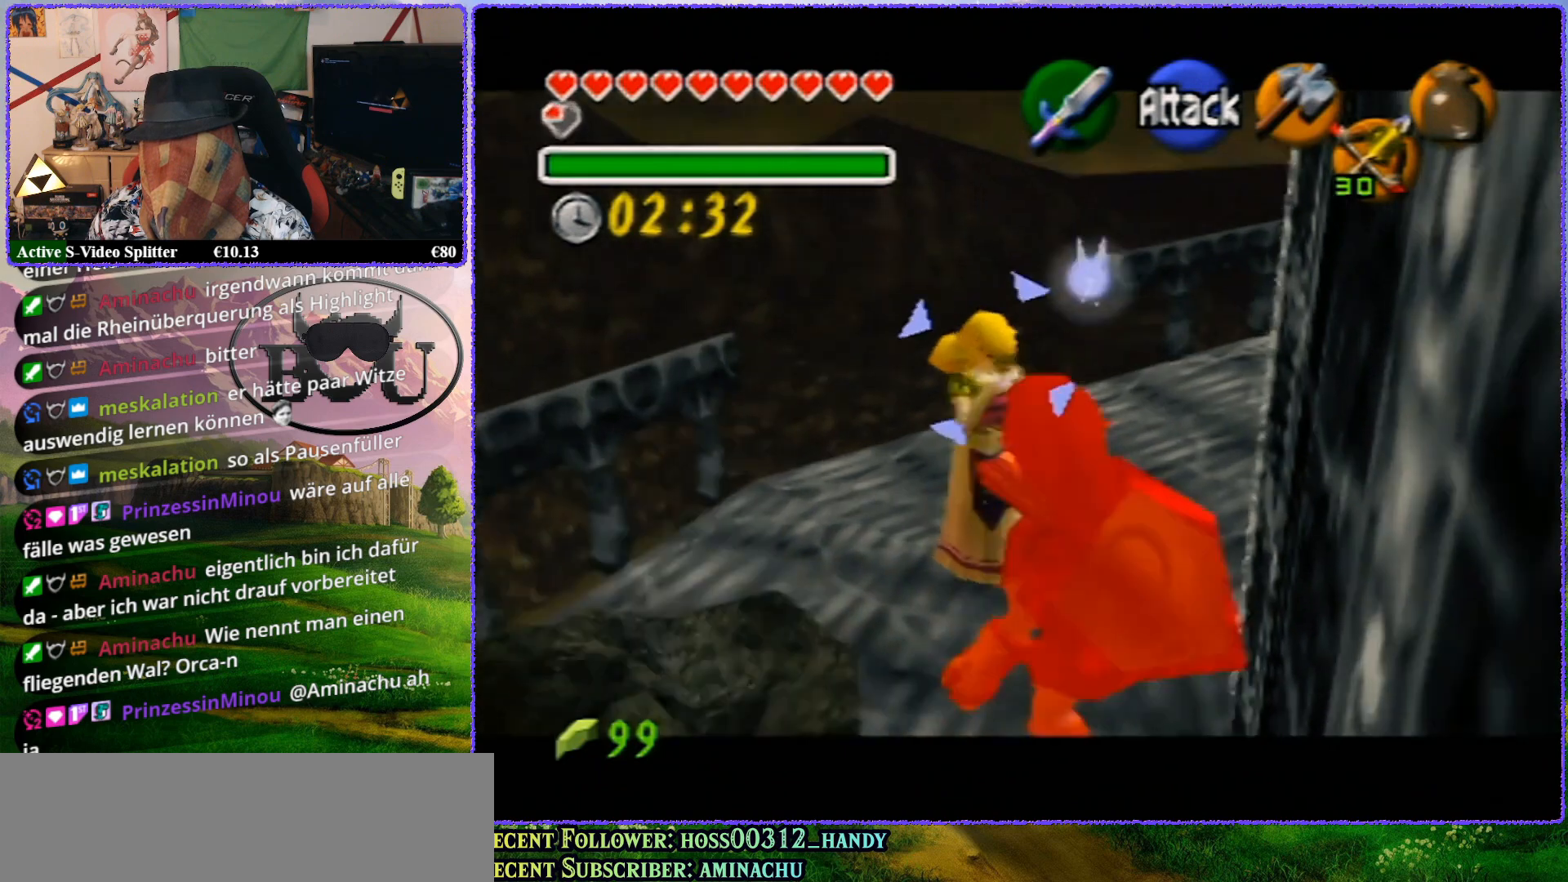
{"buttons": ["Z"], "left_stick": "up", "events": [[250, "left_stick", "up"]]}
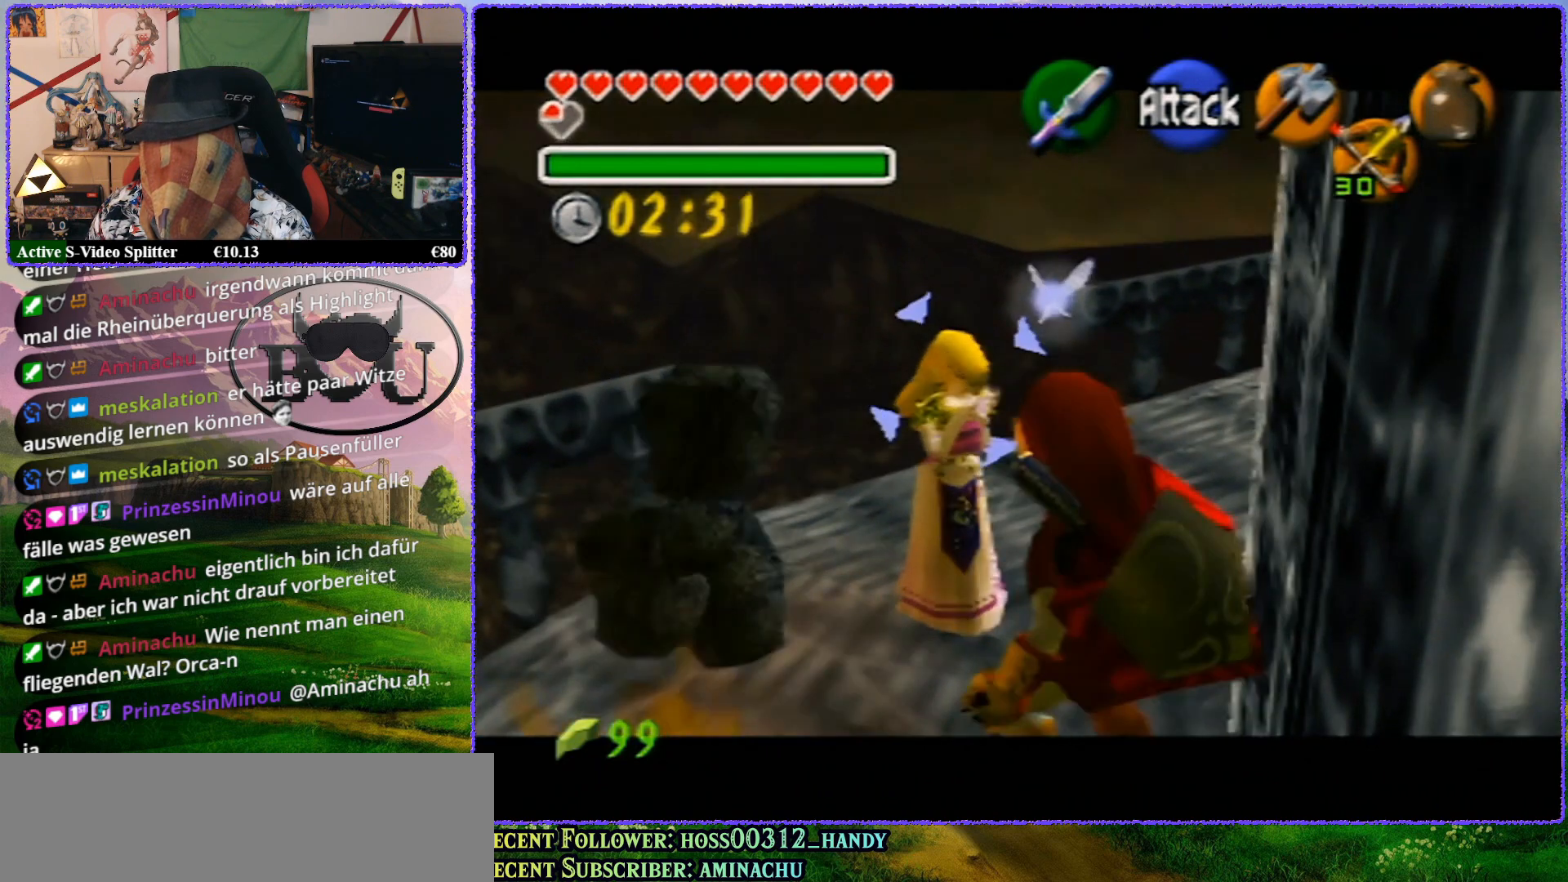
{"buttons": ["Z"], "left_stick": "up", "events": []}
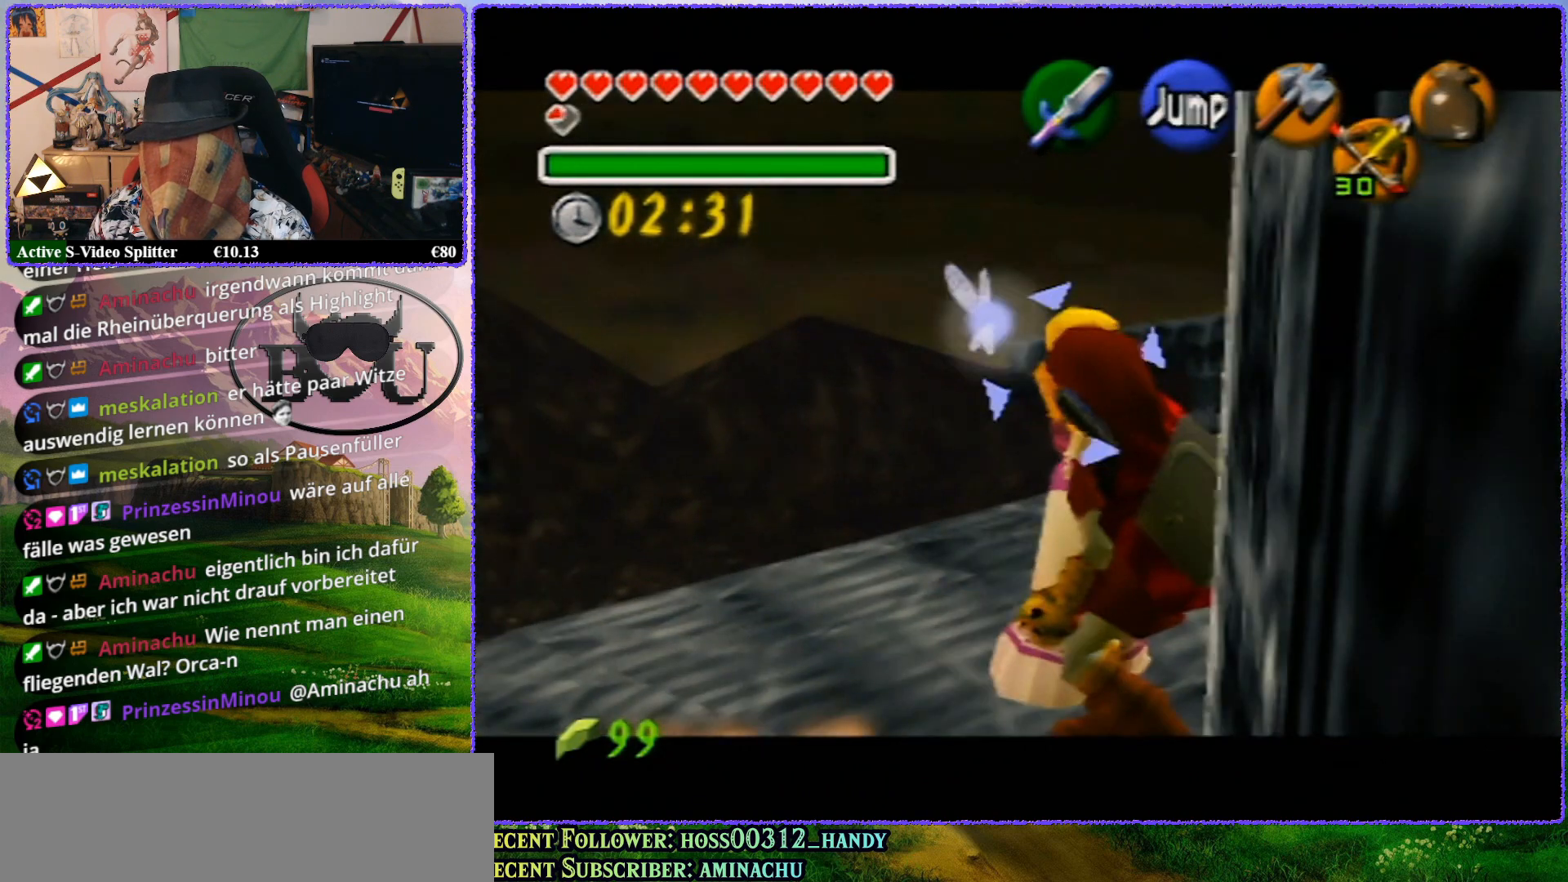
{"buttons": ["Z"], "left_stick": "up", "events": []}
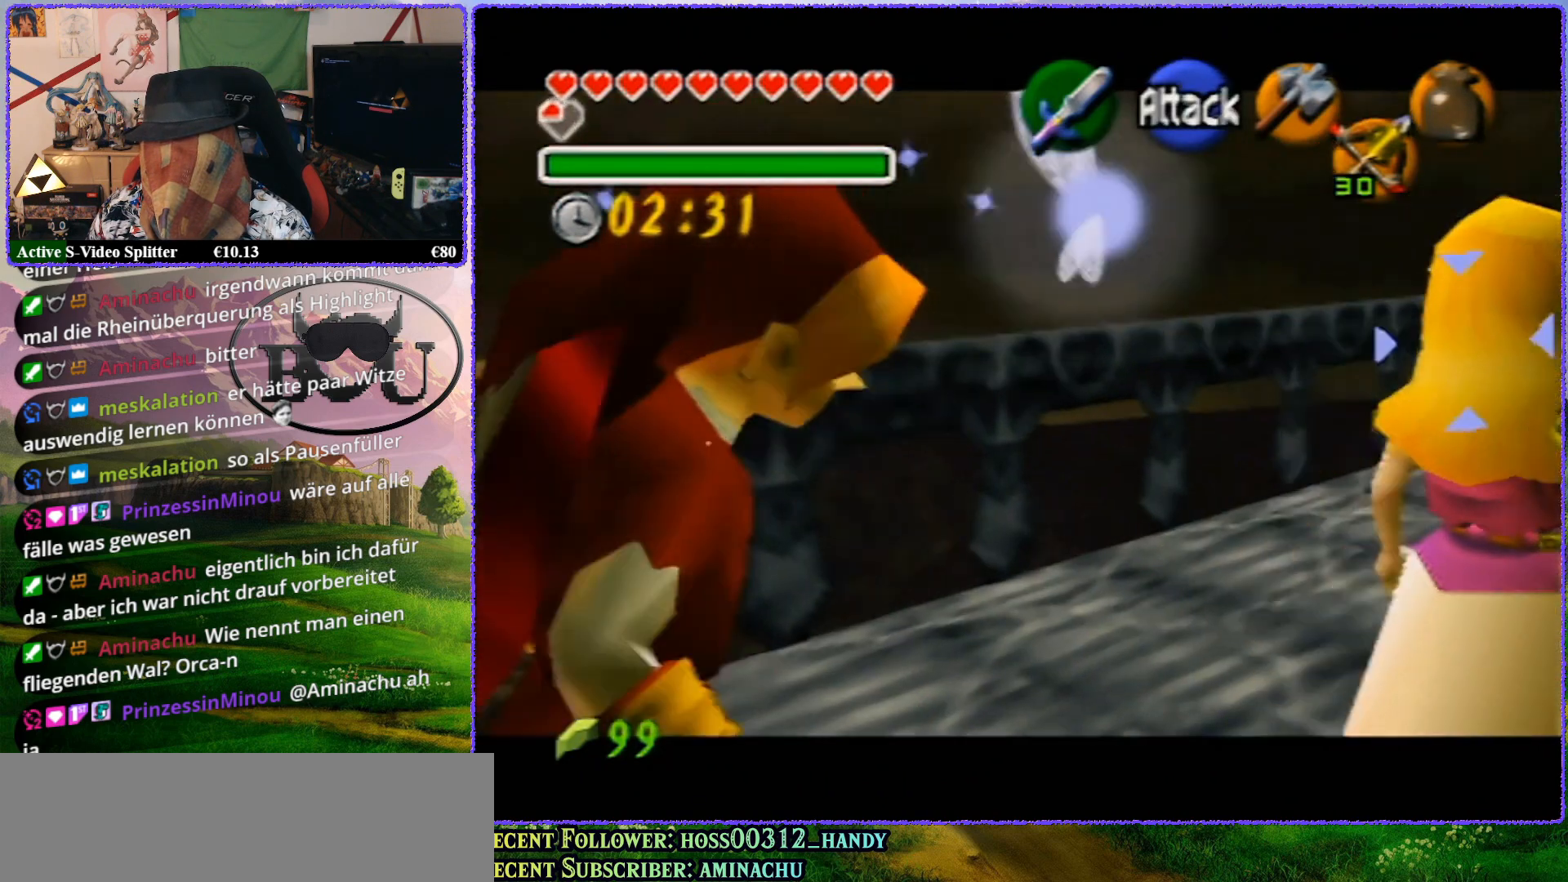
{"buttons": ["Z"], "left_stick": "center", "events": [[233, "left_stick", "center"]]}
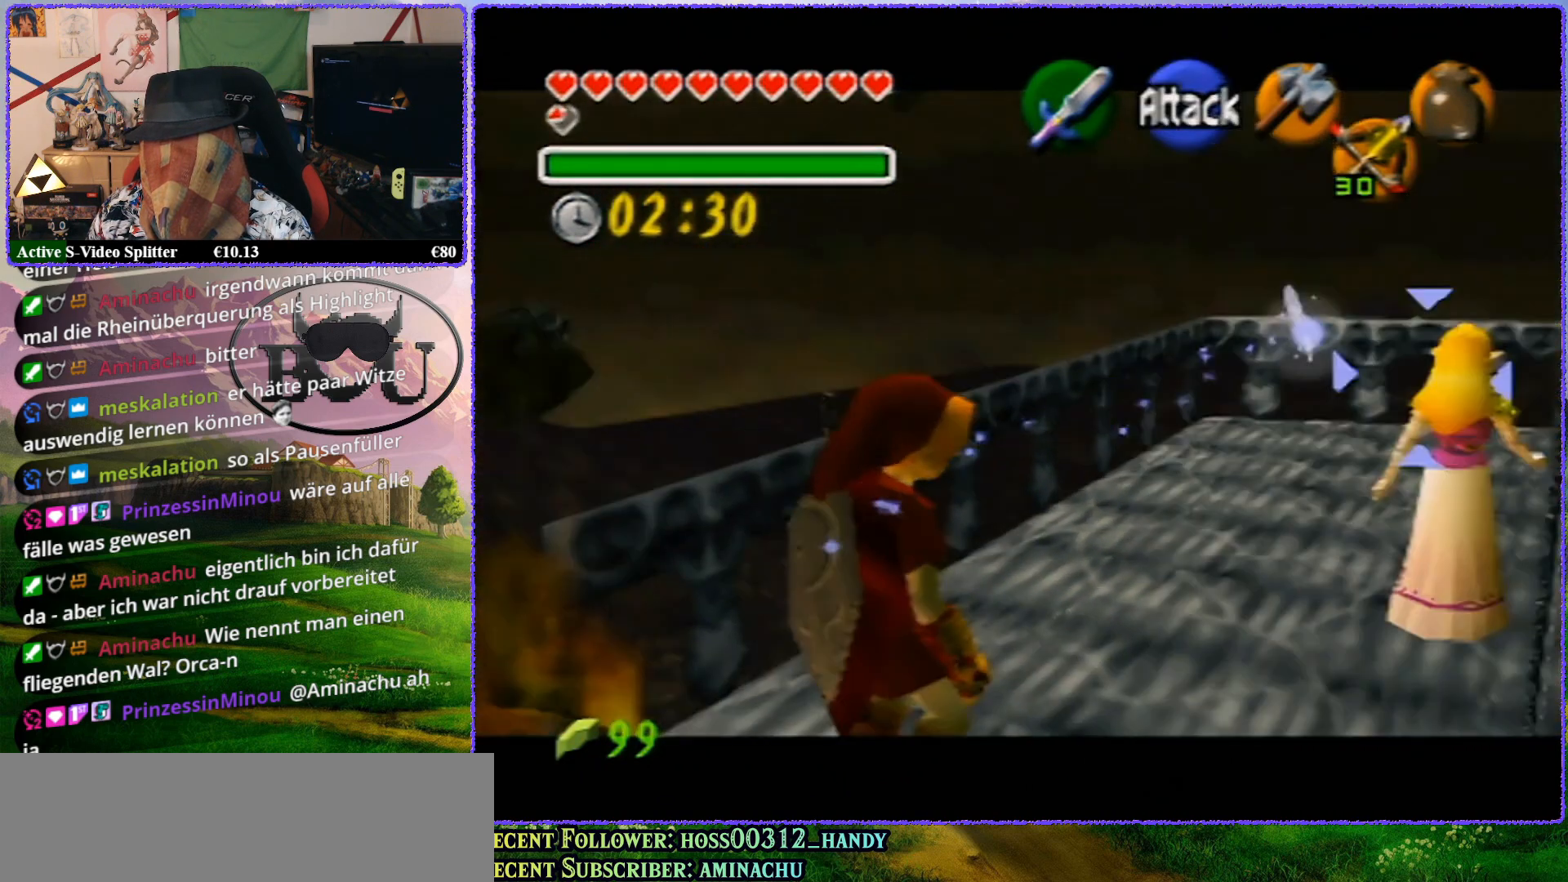
{"buttons": ["Z"], "left_stick": "up", "events": [[33, "left_stick", "up"]]}
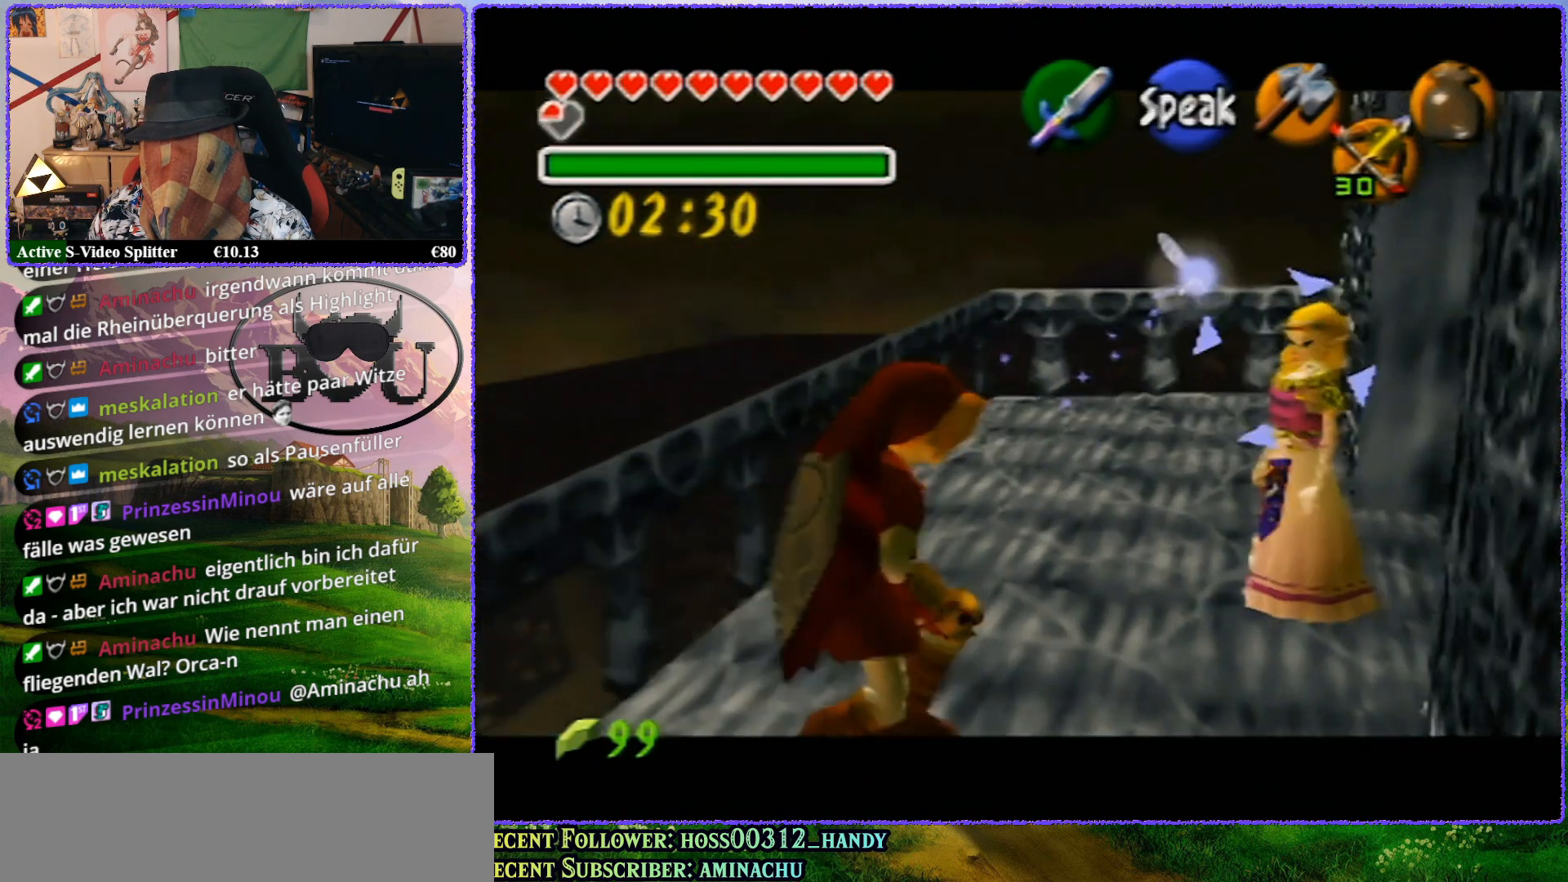
{"buttons": ["Z"], "left_stick": "up", "events": []}
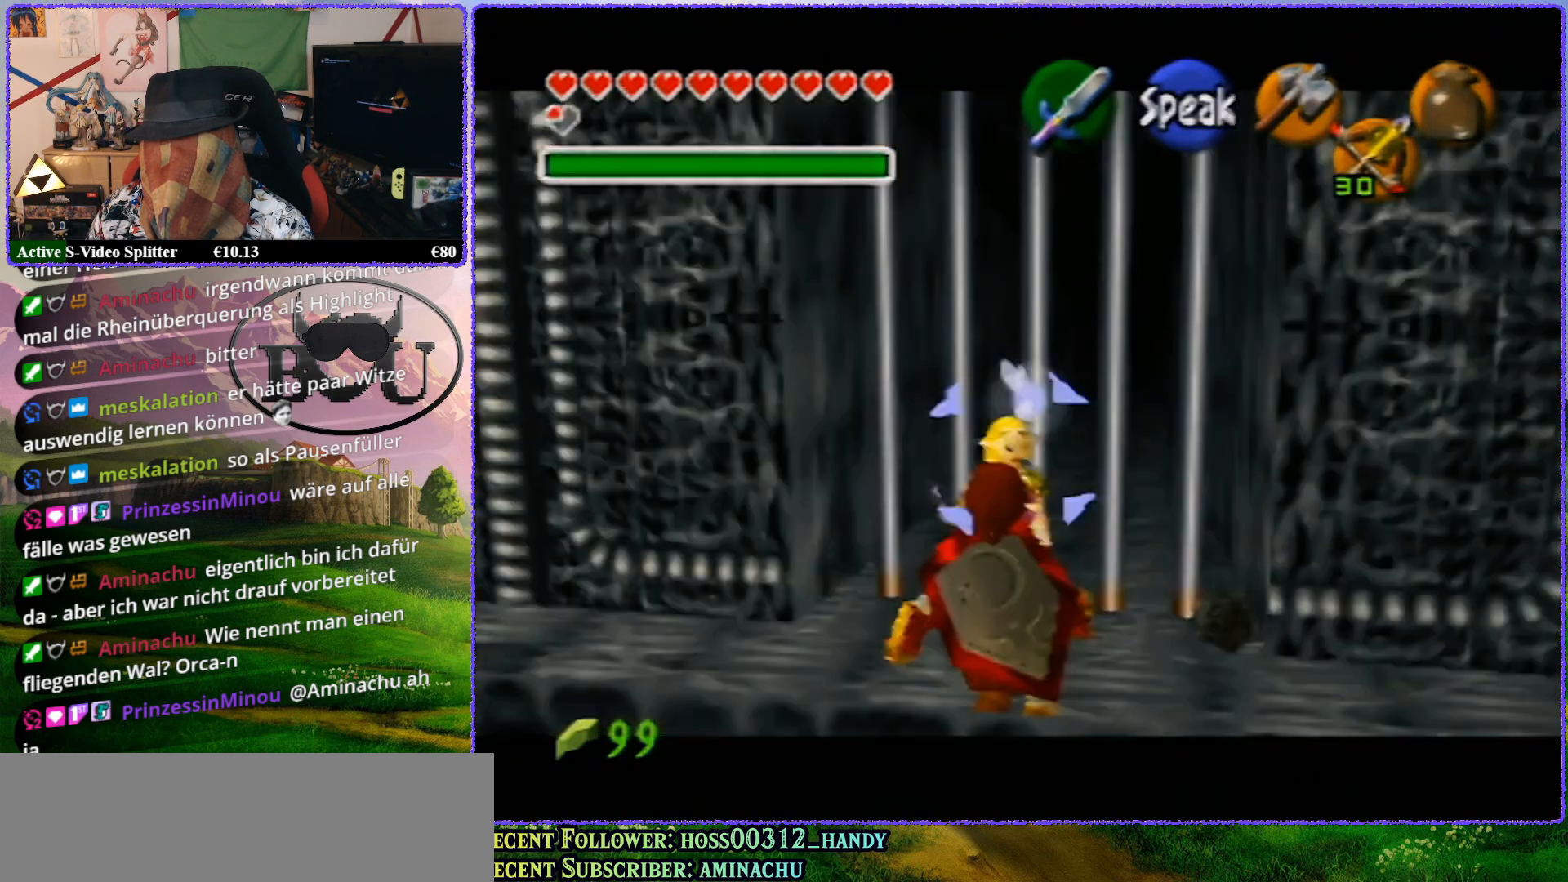
{"buttons": ["Z"], "left_stick": "center", "events": [[383, "left_stick", "center"]]}
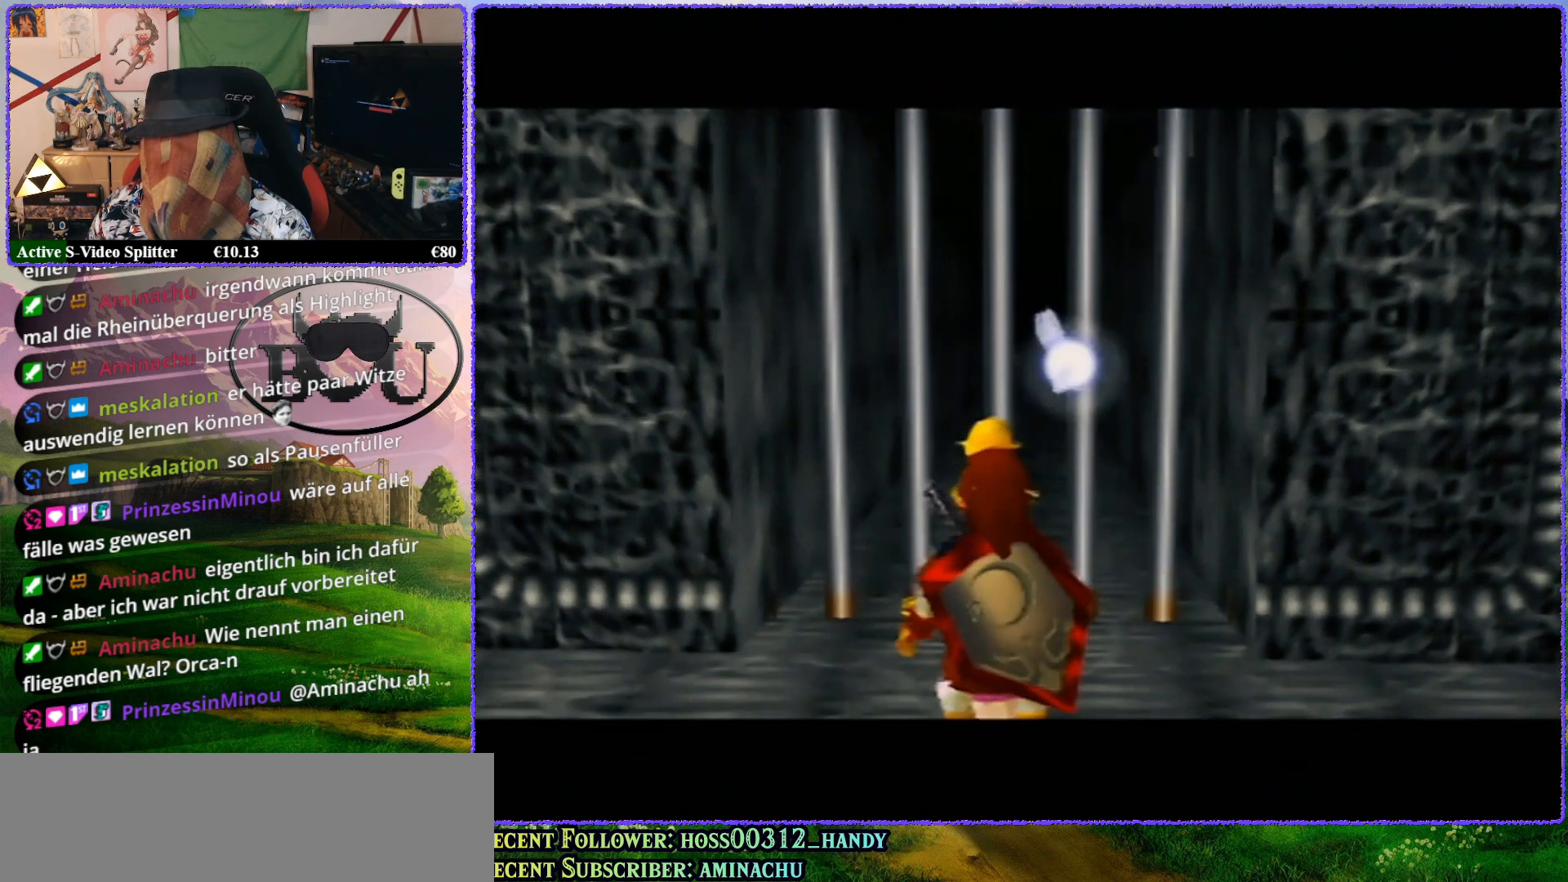
{"buttons": ["R1", "Z"], "left_stick": "up-right", "events": [[250, "left_stick", "up-right"], [483, "R1", "down"]]}
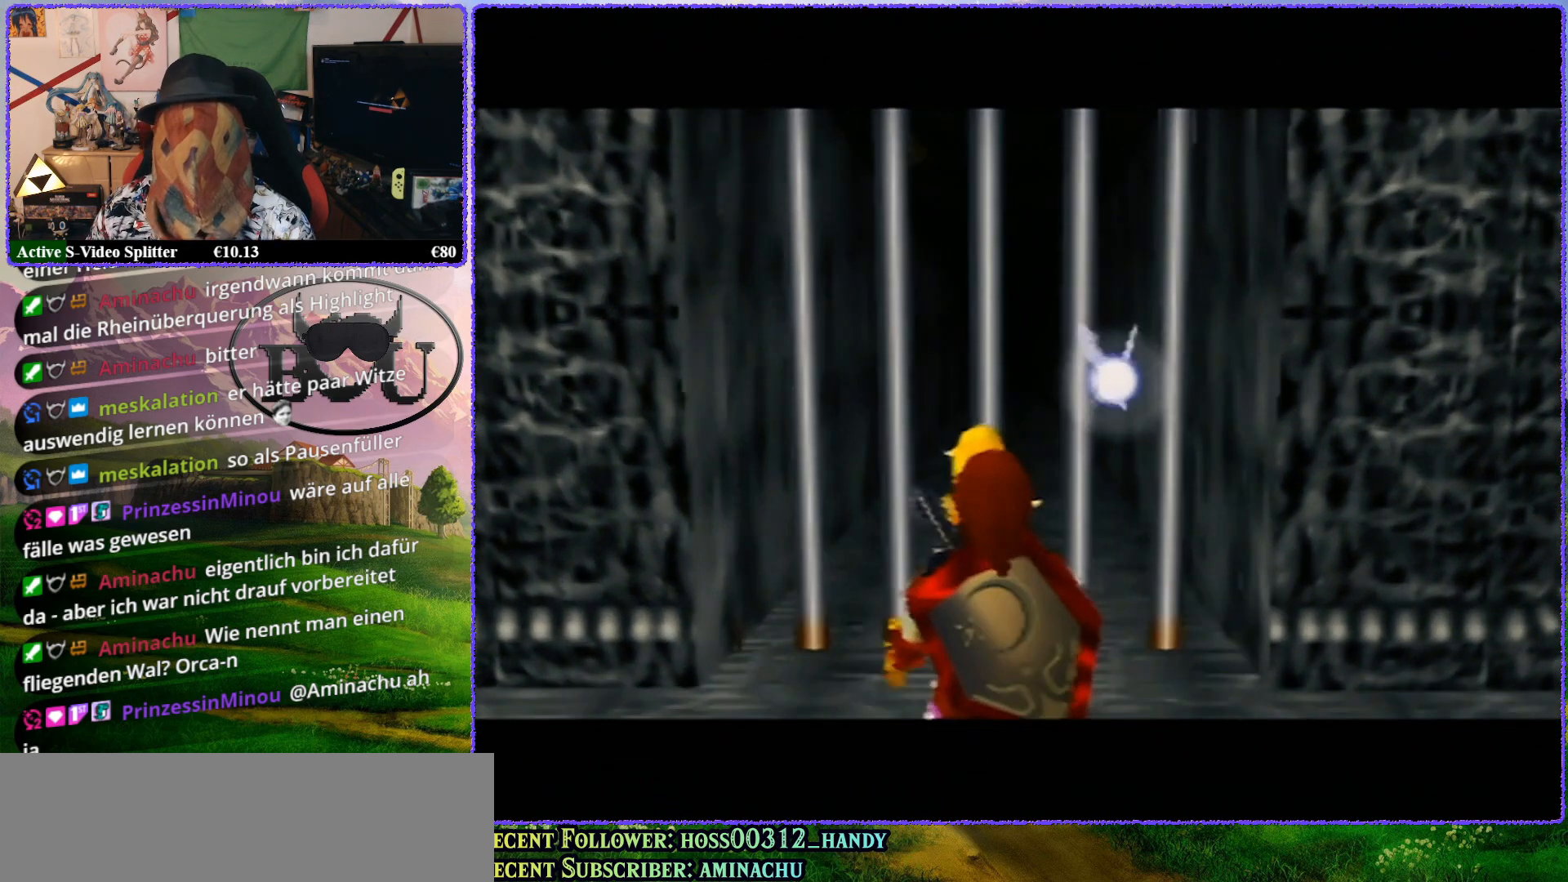
{"buttons": [], "left_stick": "center", "events": [[17, "Z", "up"], [17, "left_stick", "center"], [133, "R1", "up"]]}
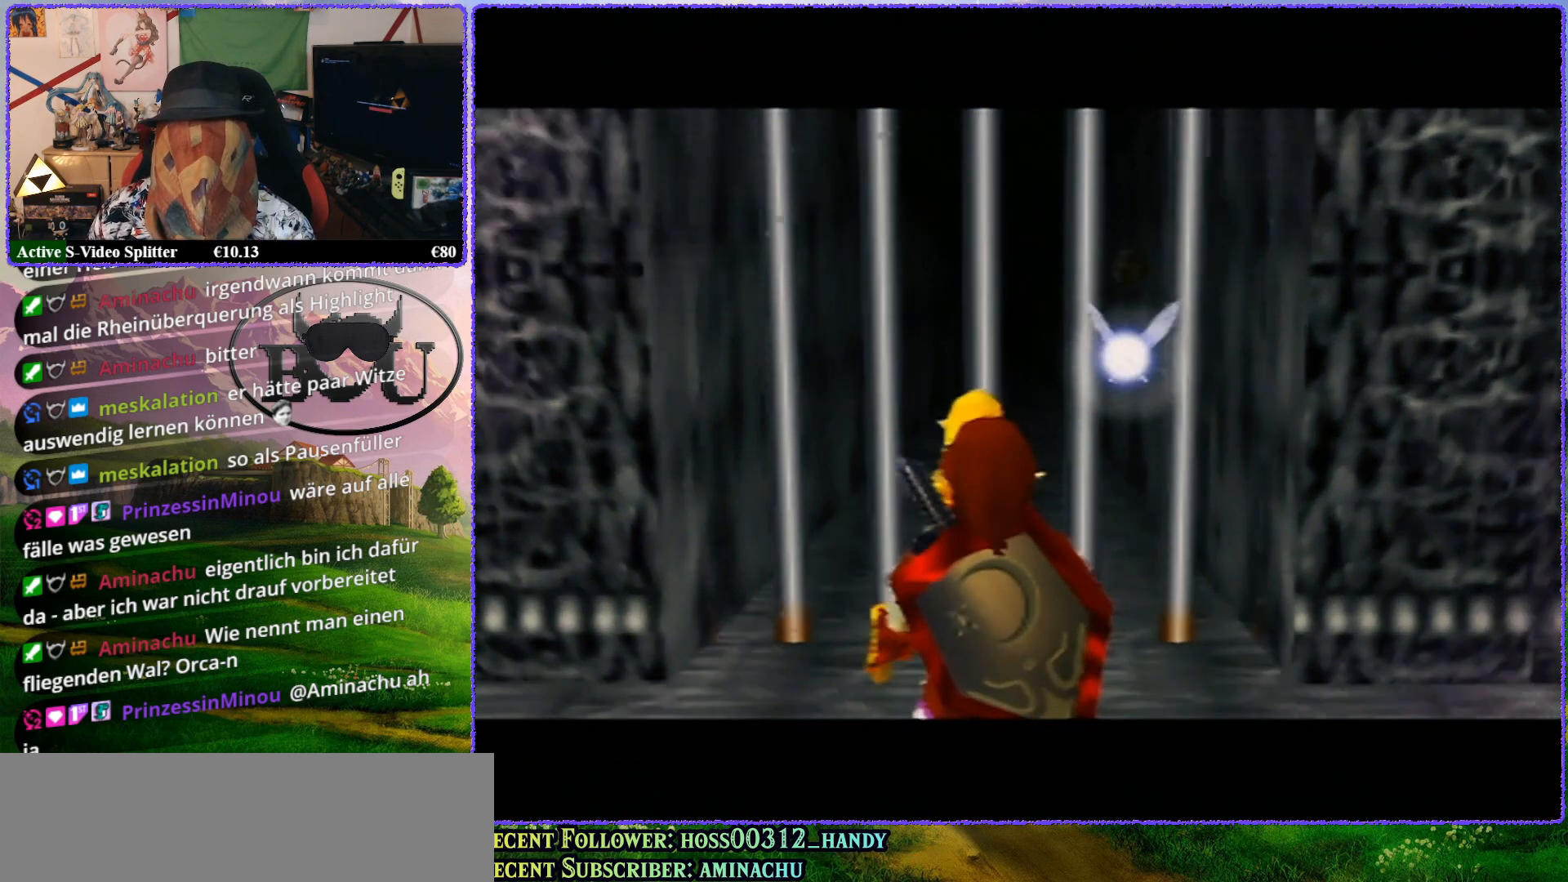
{"buttons": [], "left_stick": "center", "events": [[200, "R1", "down"], [350, "R1", "up"]]}
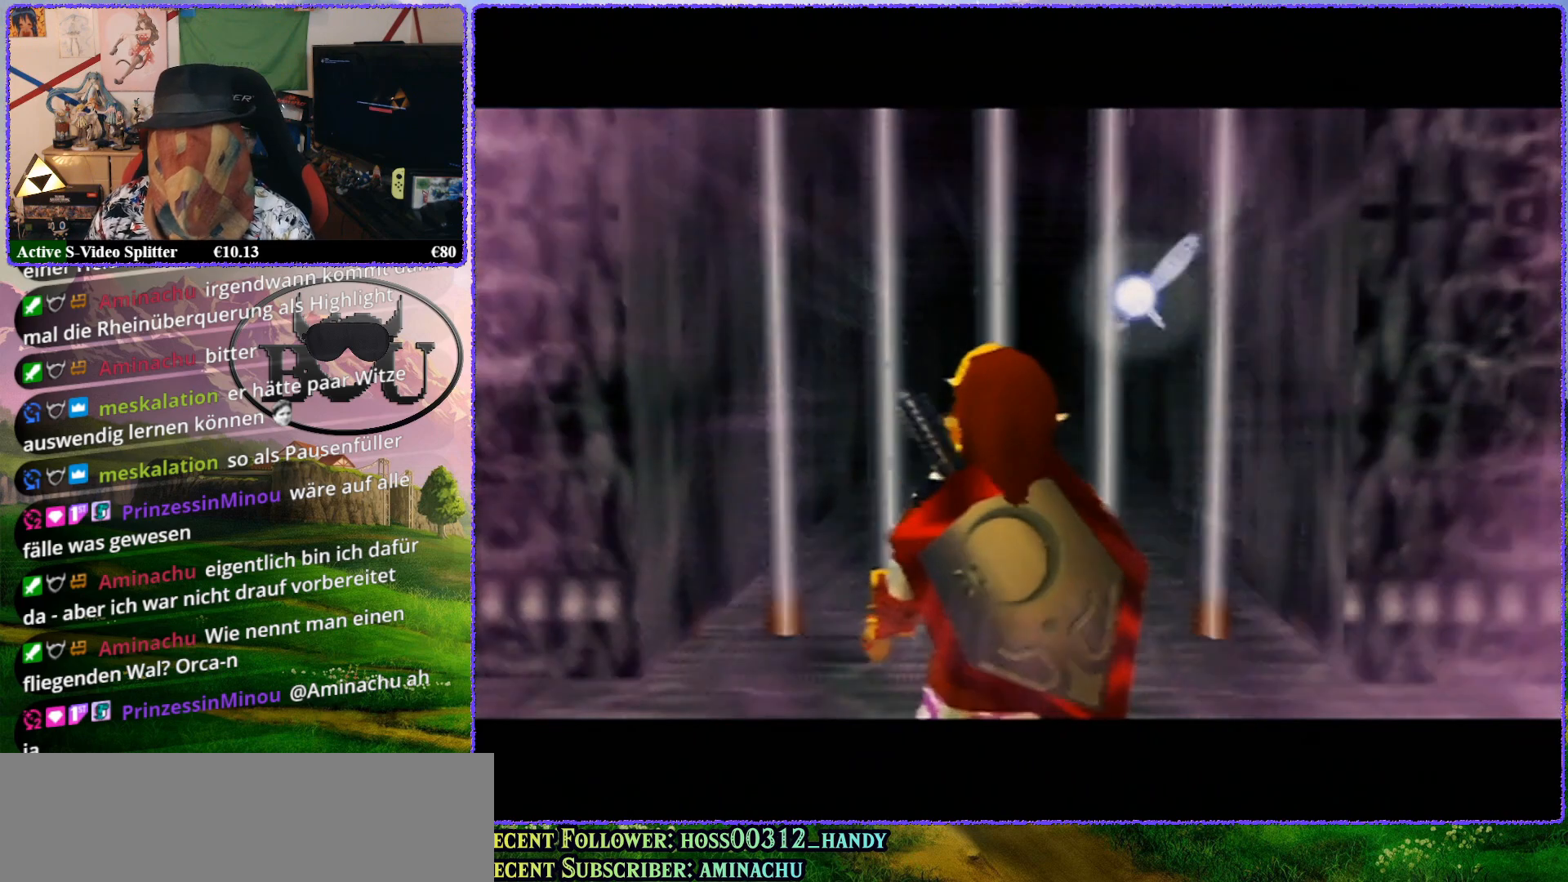
{"buttons": [], "left_stick": "center", "events": [[167, "R1", "down"], [300, "R1", "up"]]}
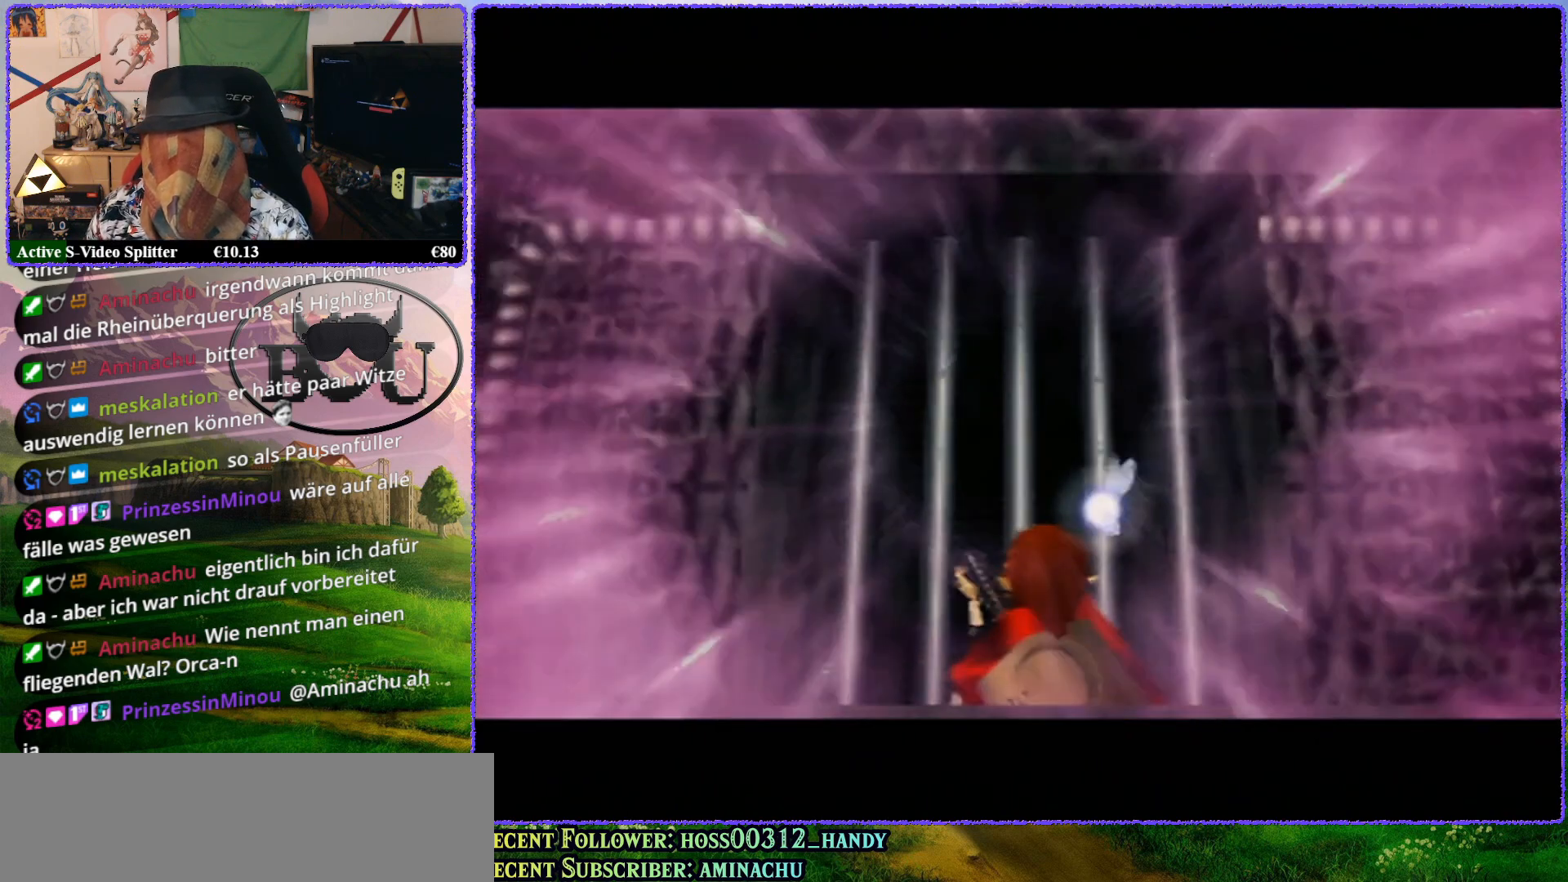
{"buttons": [], "left_stick": "center", "events": []}
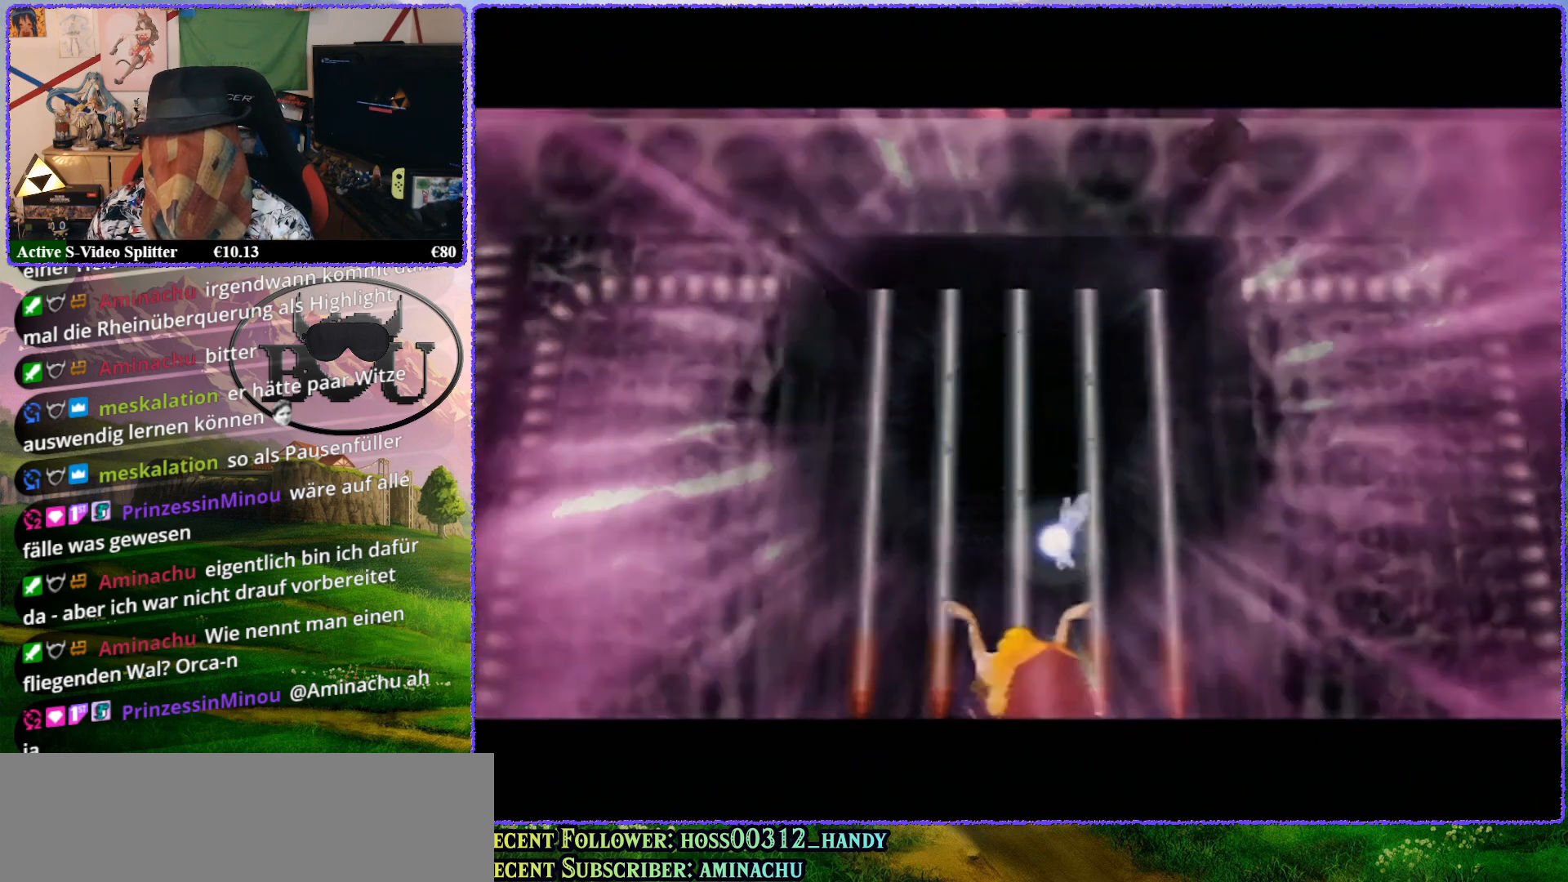
{"buttons": [], "left_stick": "center", "events": []}
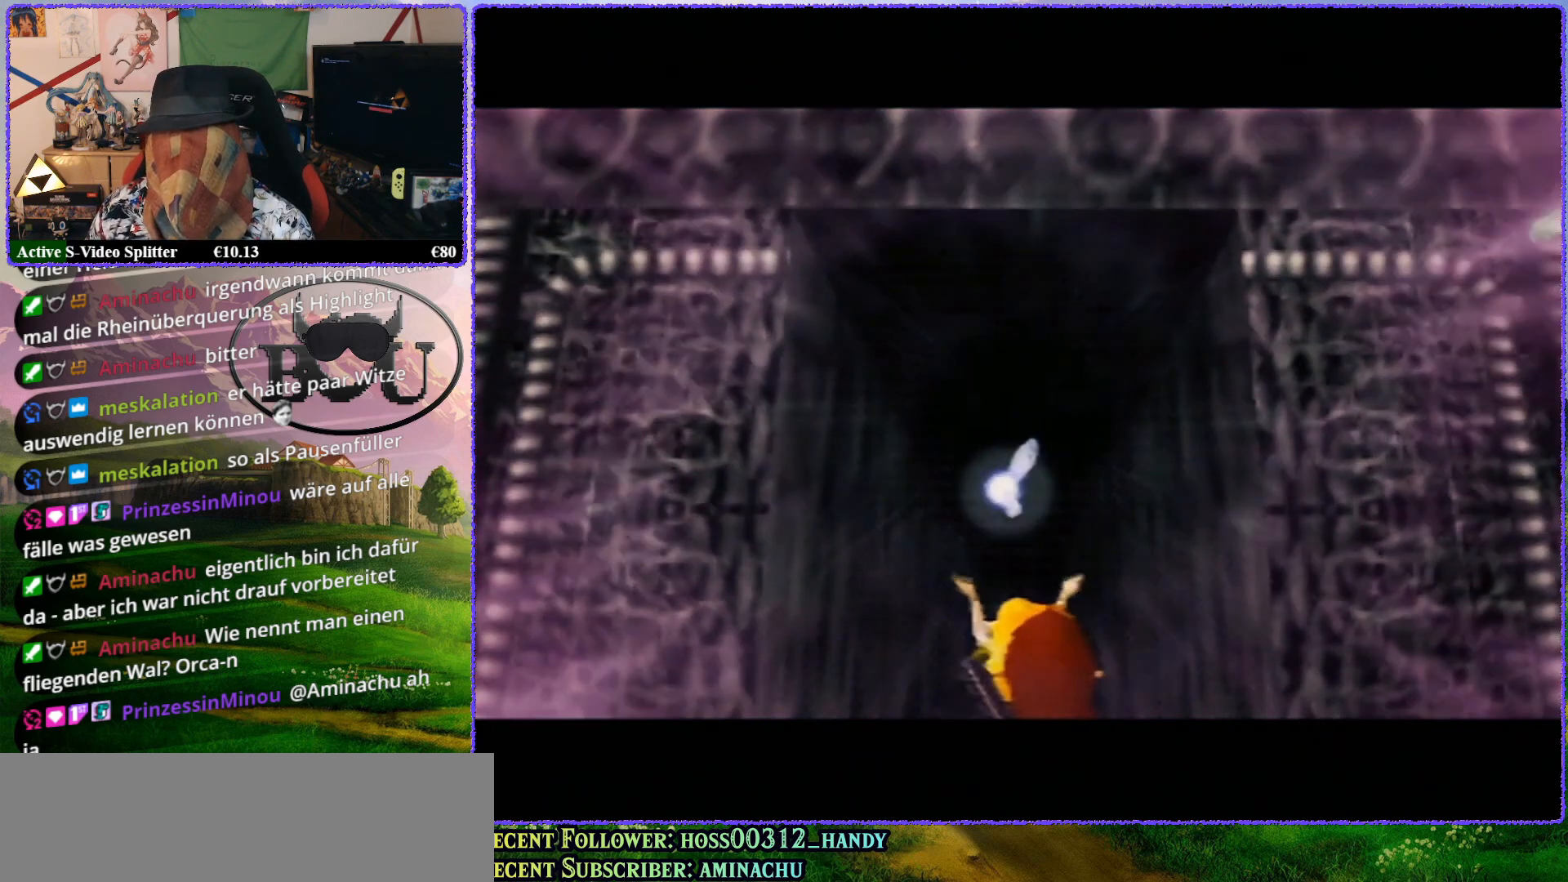
{"buttons": [], "left_stick": "center", "events": []}
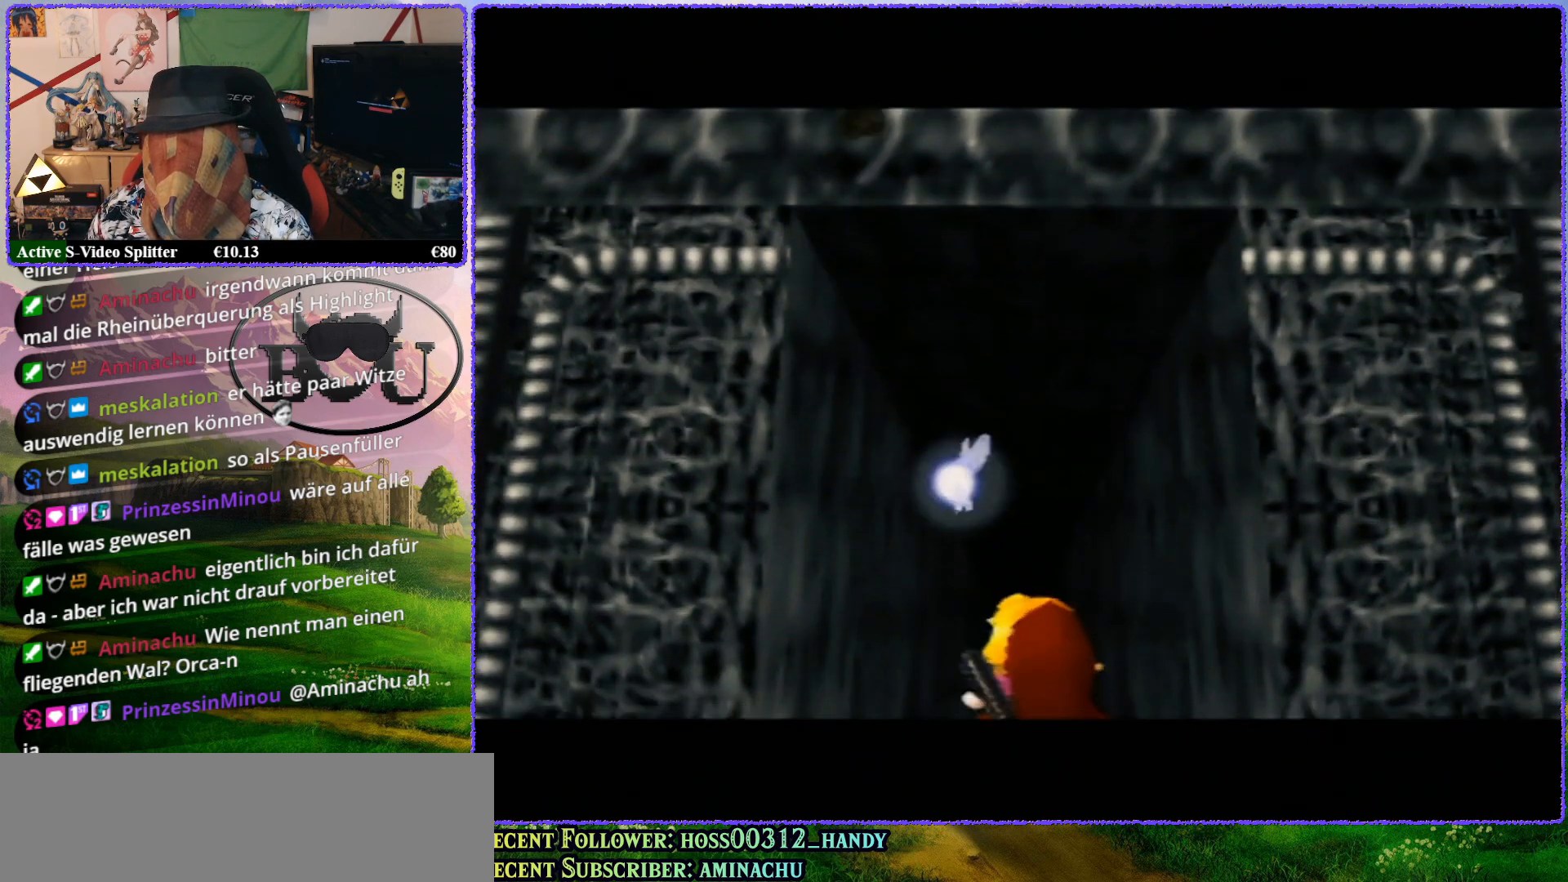
{"buttons": ["Z"], "left_stick": "center", "events": [[483, "Z", "down"]]}
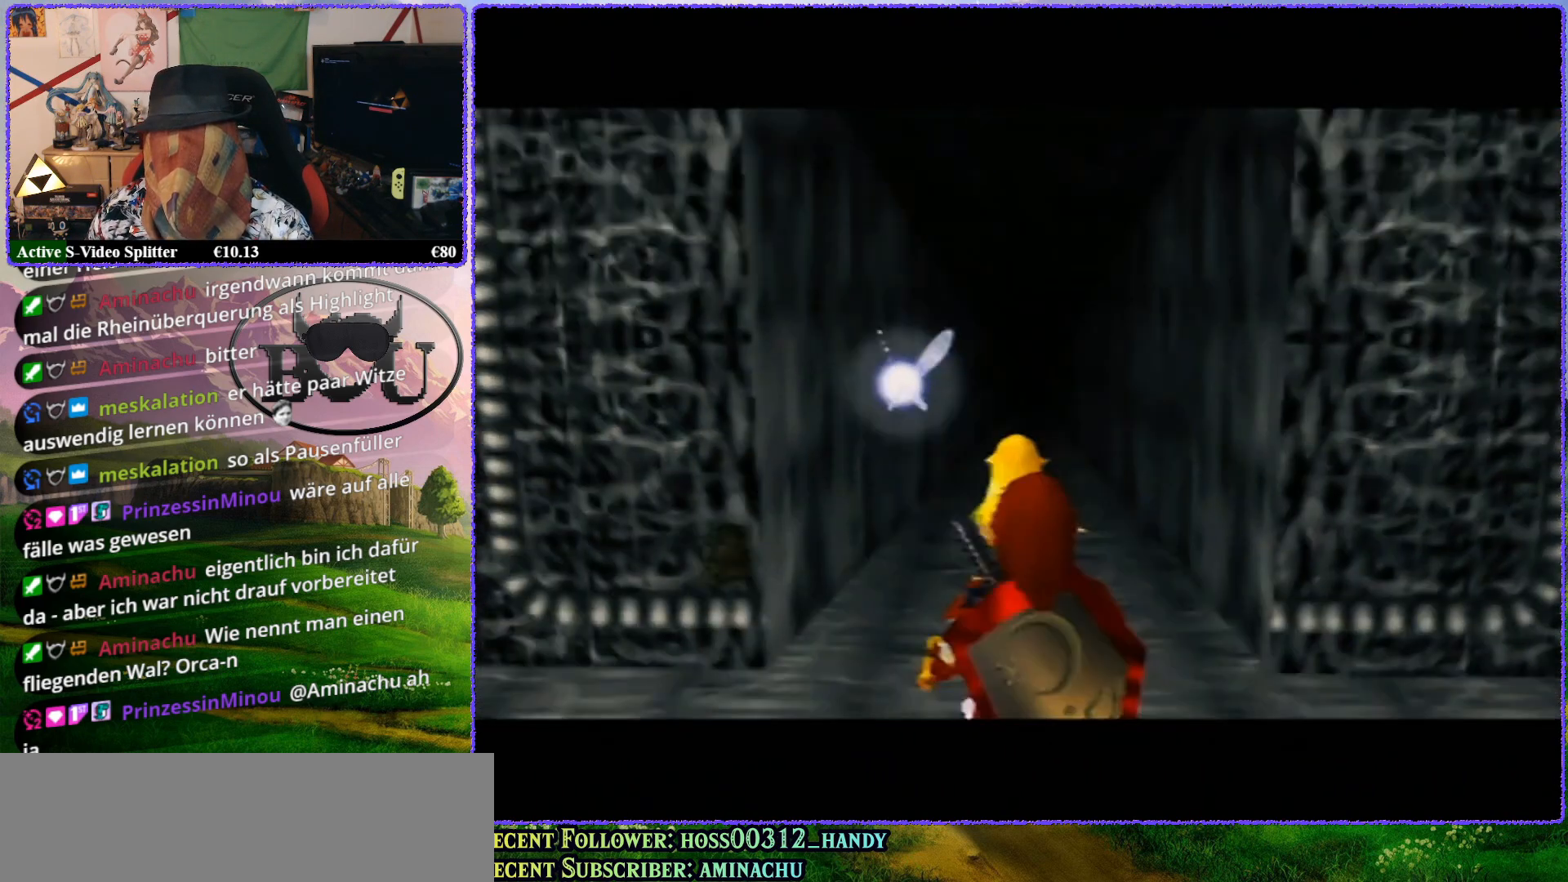
{"buttons": ["Z"], "left_stick": "center", "events": [[217, "Z", "up"], [400, "Z", "down"]]}
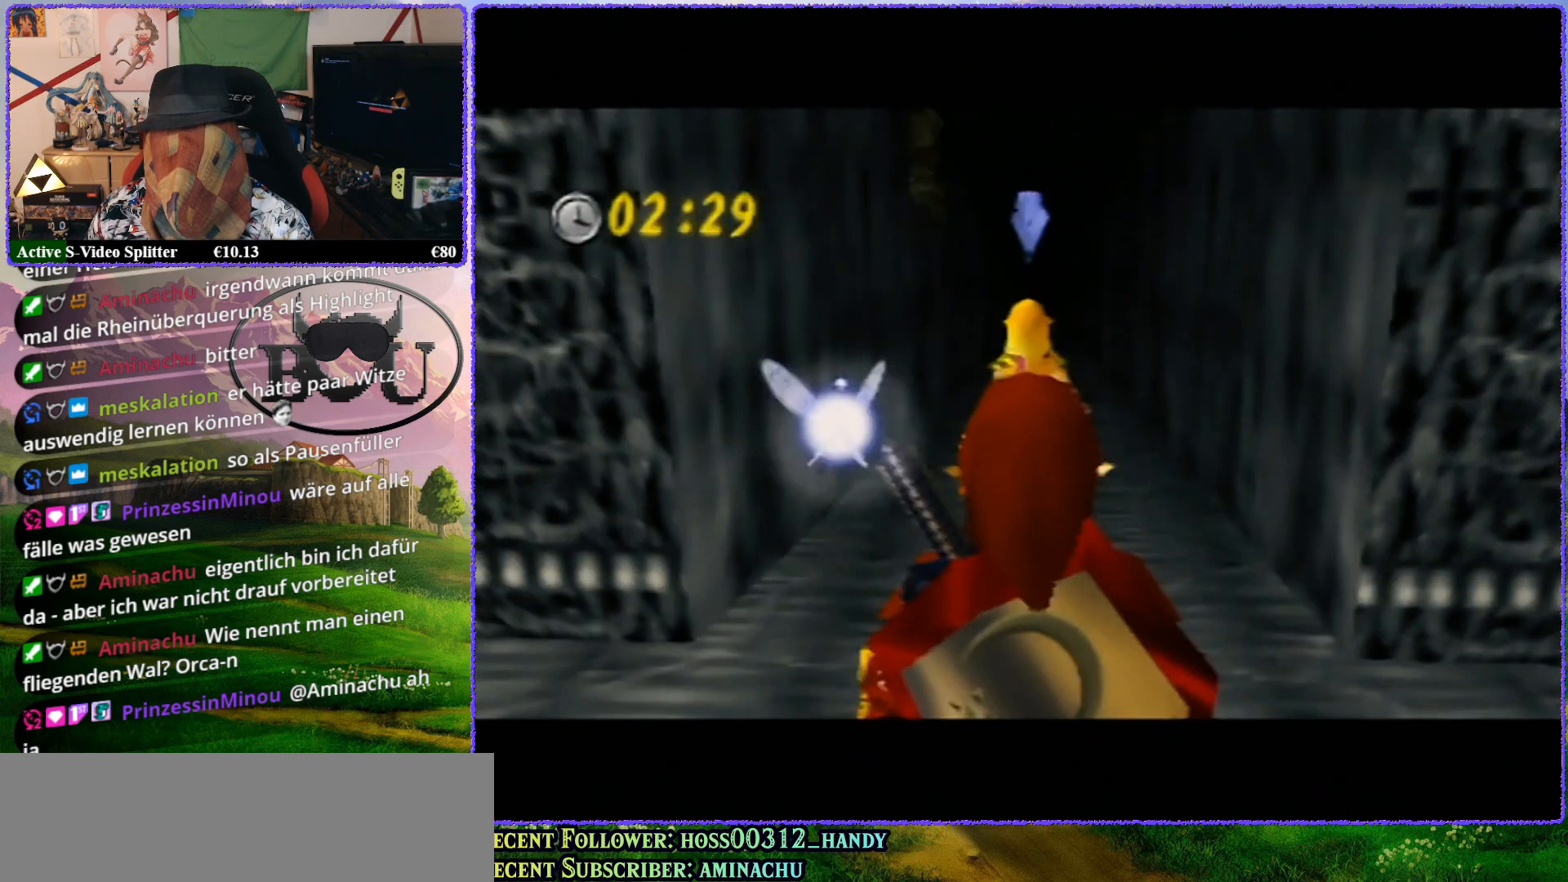
{"buttons": ["Z"], "left_stick": "center", "events": [[167, "Z", "up"], [283, "Z", "down"]]}
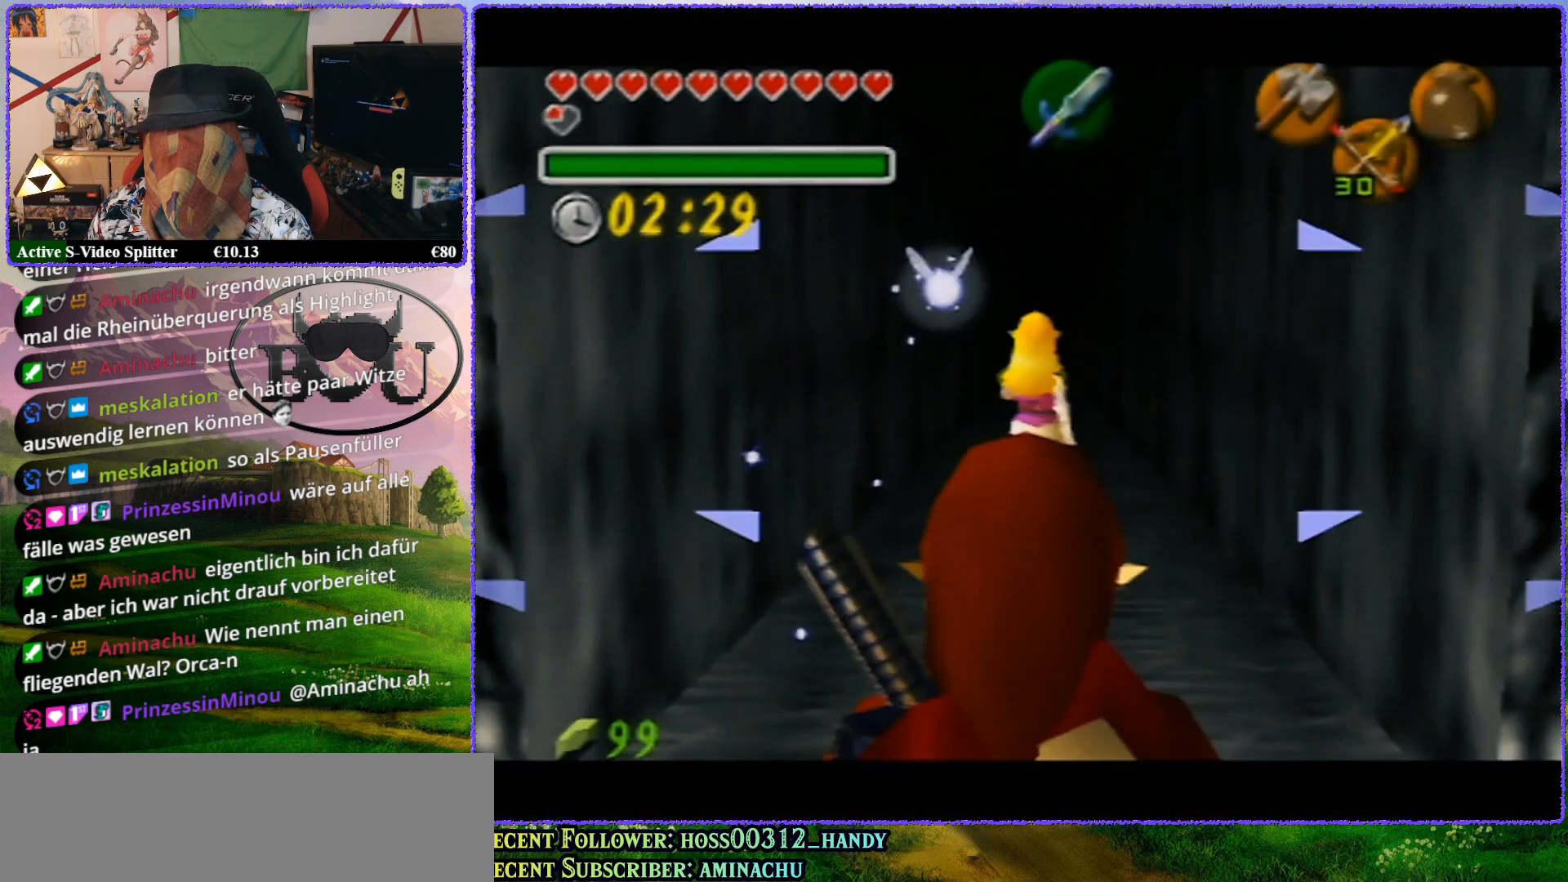
{"buttons": ["Z"], "left_stick": "up", "events": [[283, "left_stick", "up"]]}
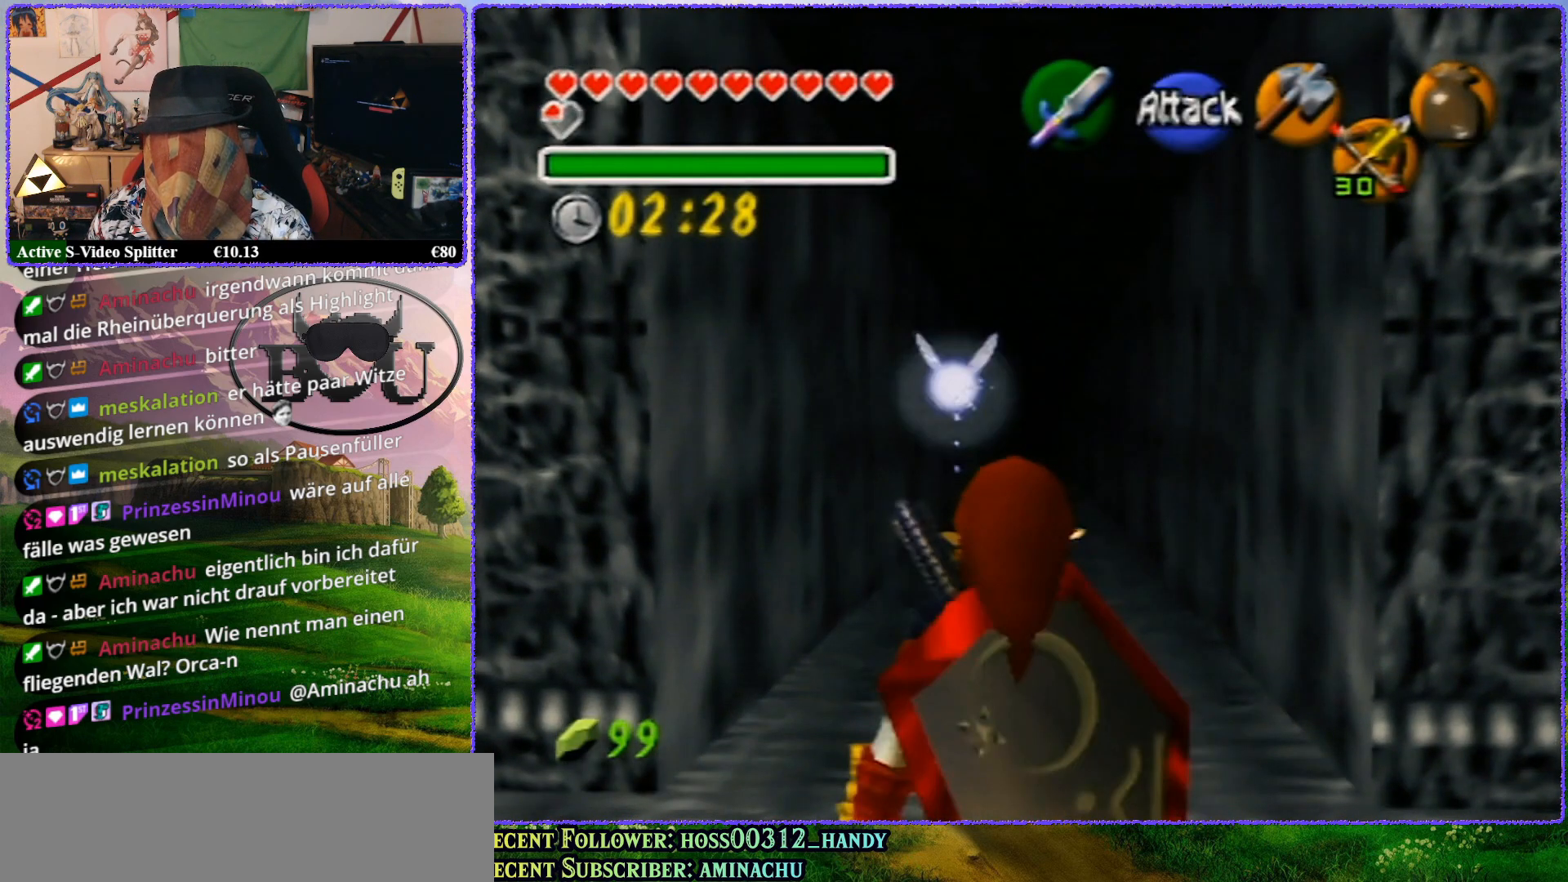
{"buttons": ["Z"], "left_stick": "up", "events": []}
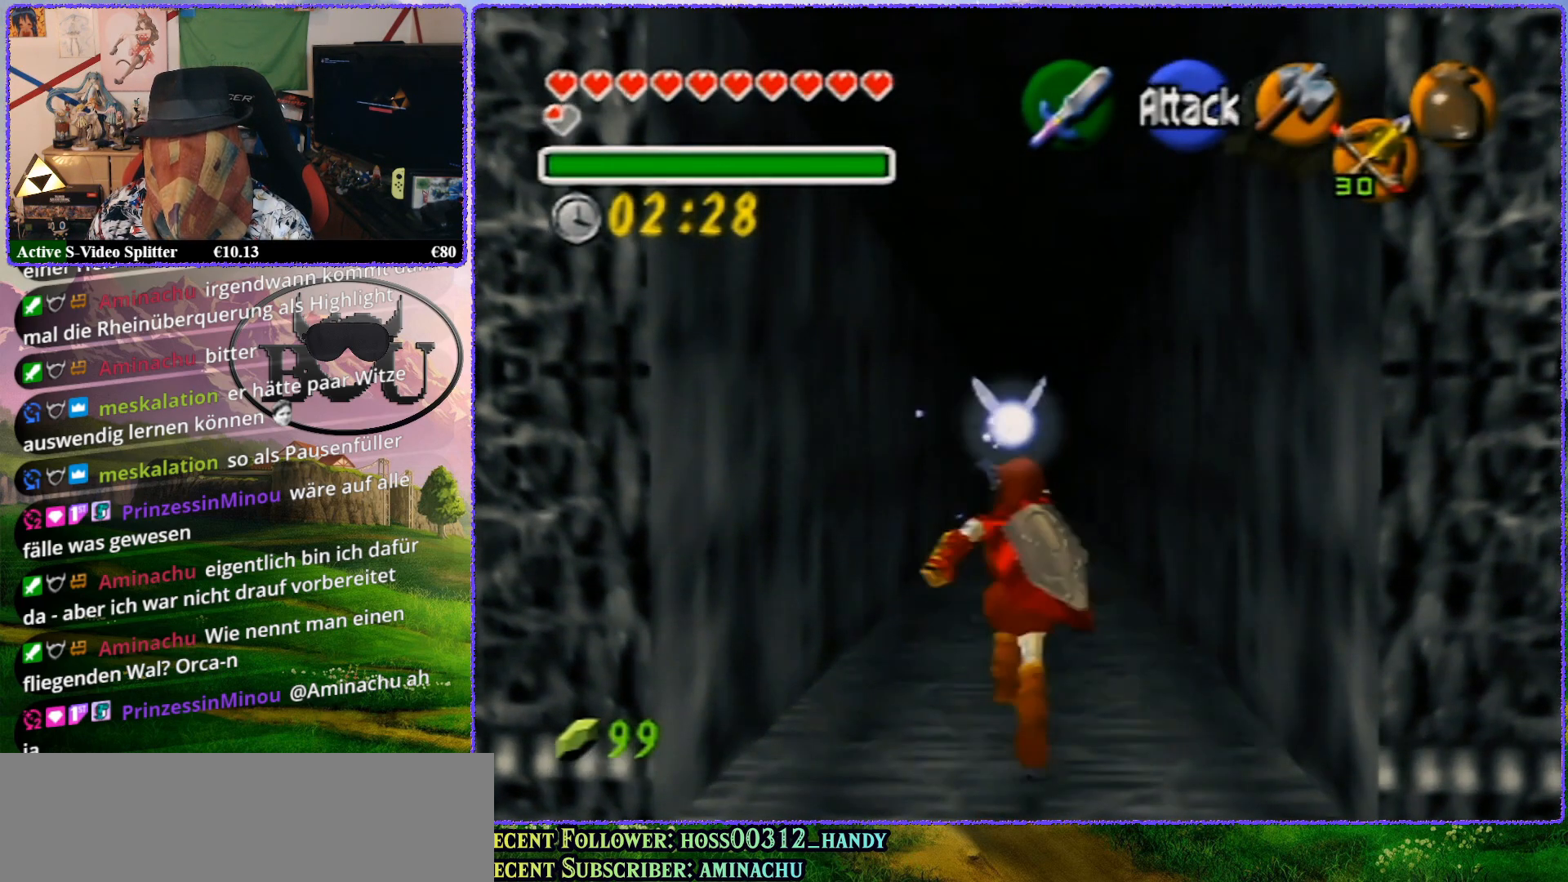
{"buttons": ["Z"], "left_stick": "up", "events": []}
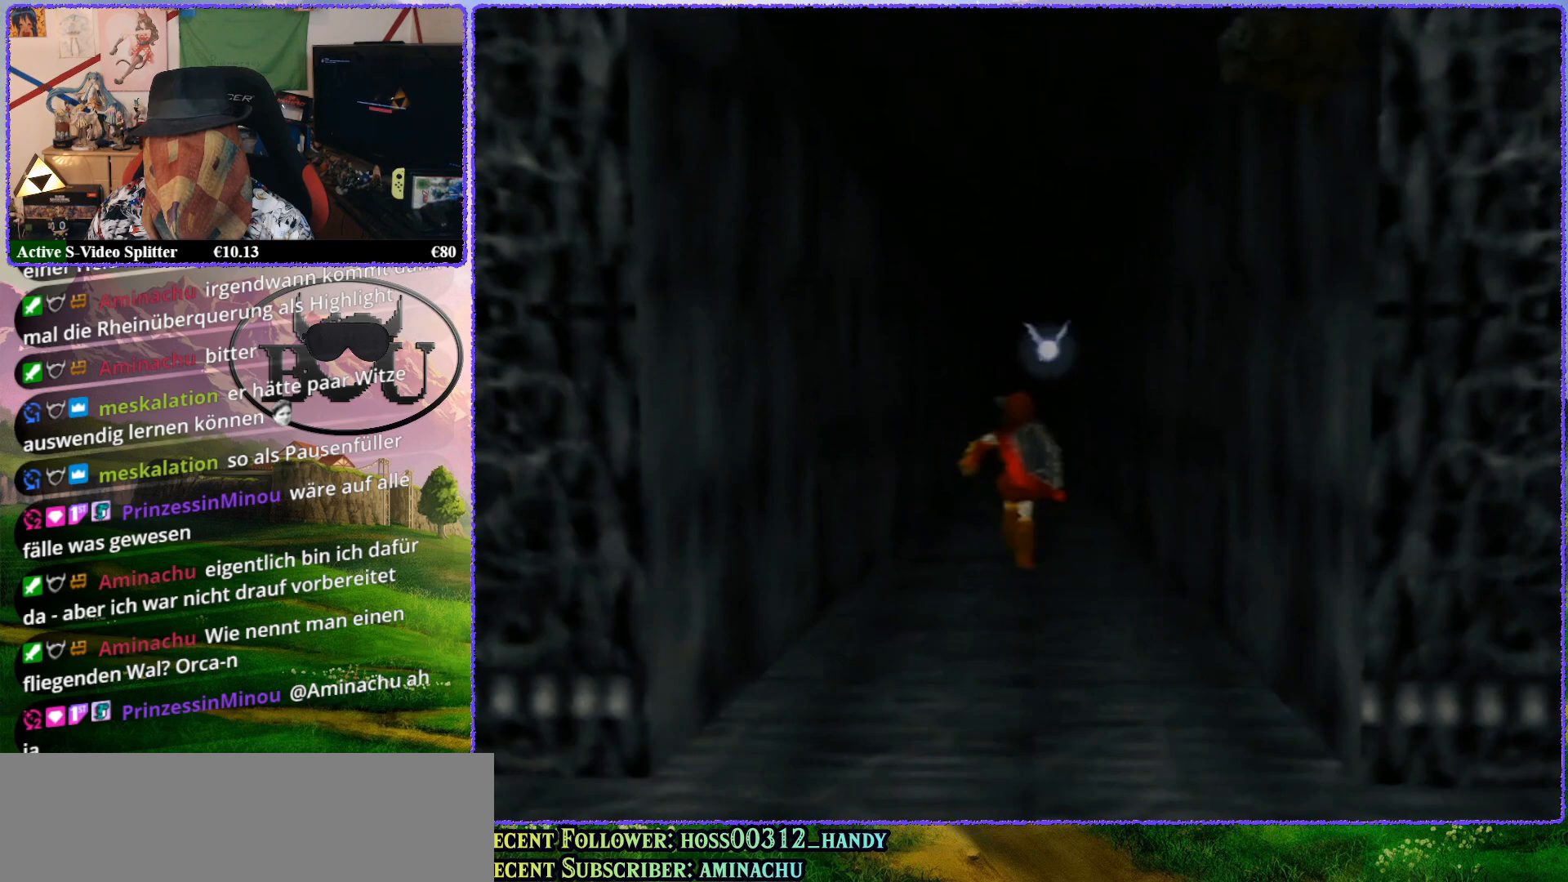
{"buttons": ["Z"], "left_stick": "up", "events": []}
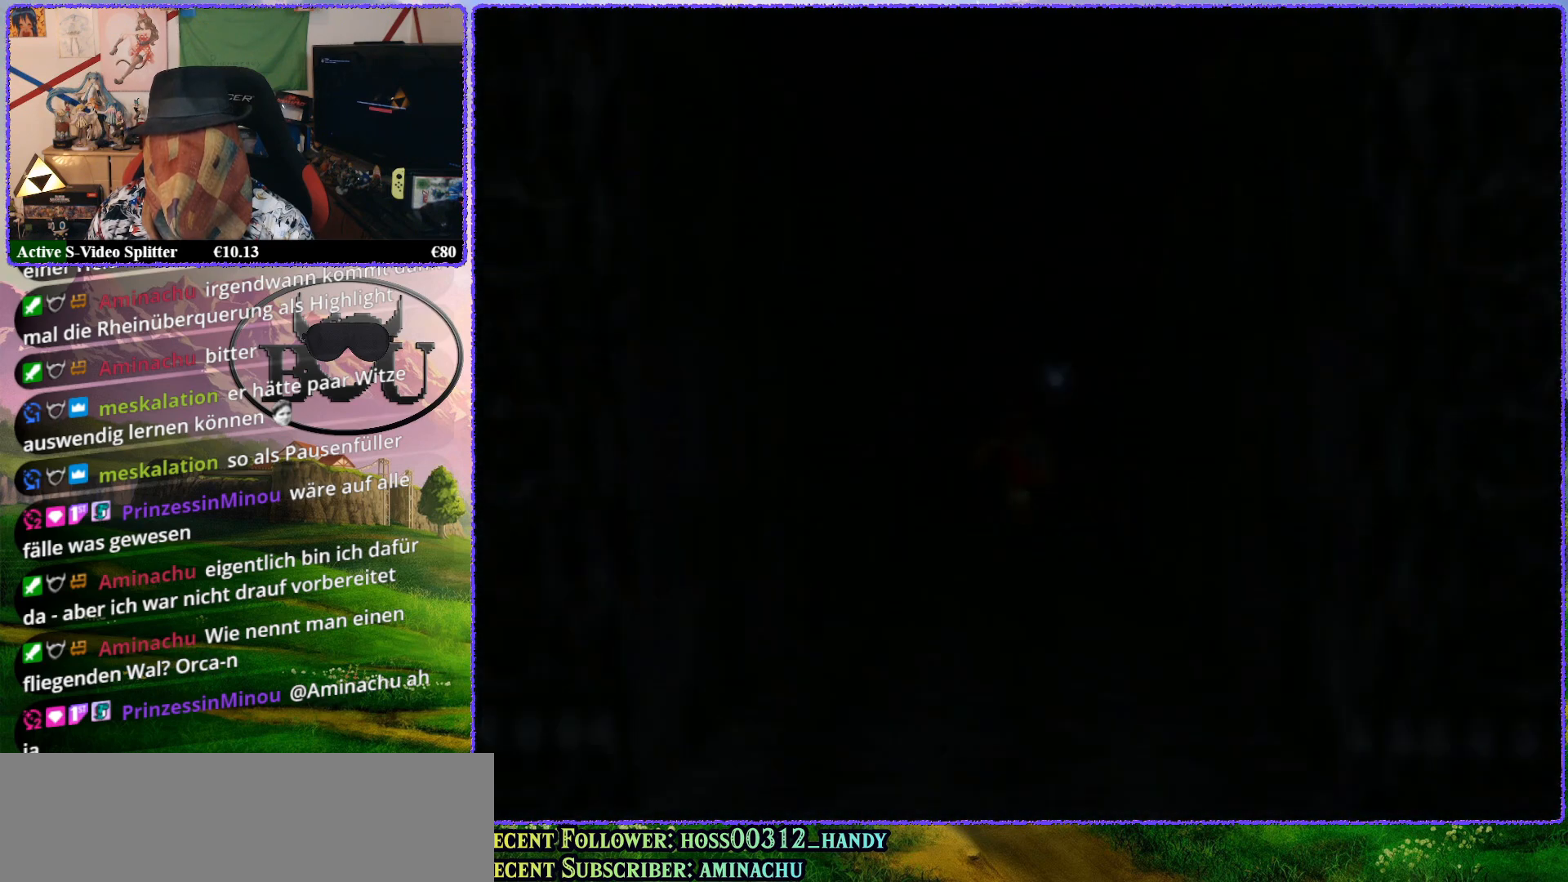
{"buttons": ["Z"], "left_stick": "up", "events": []}
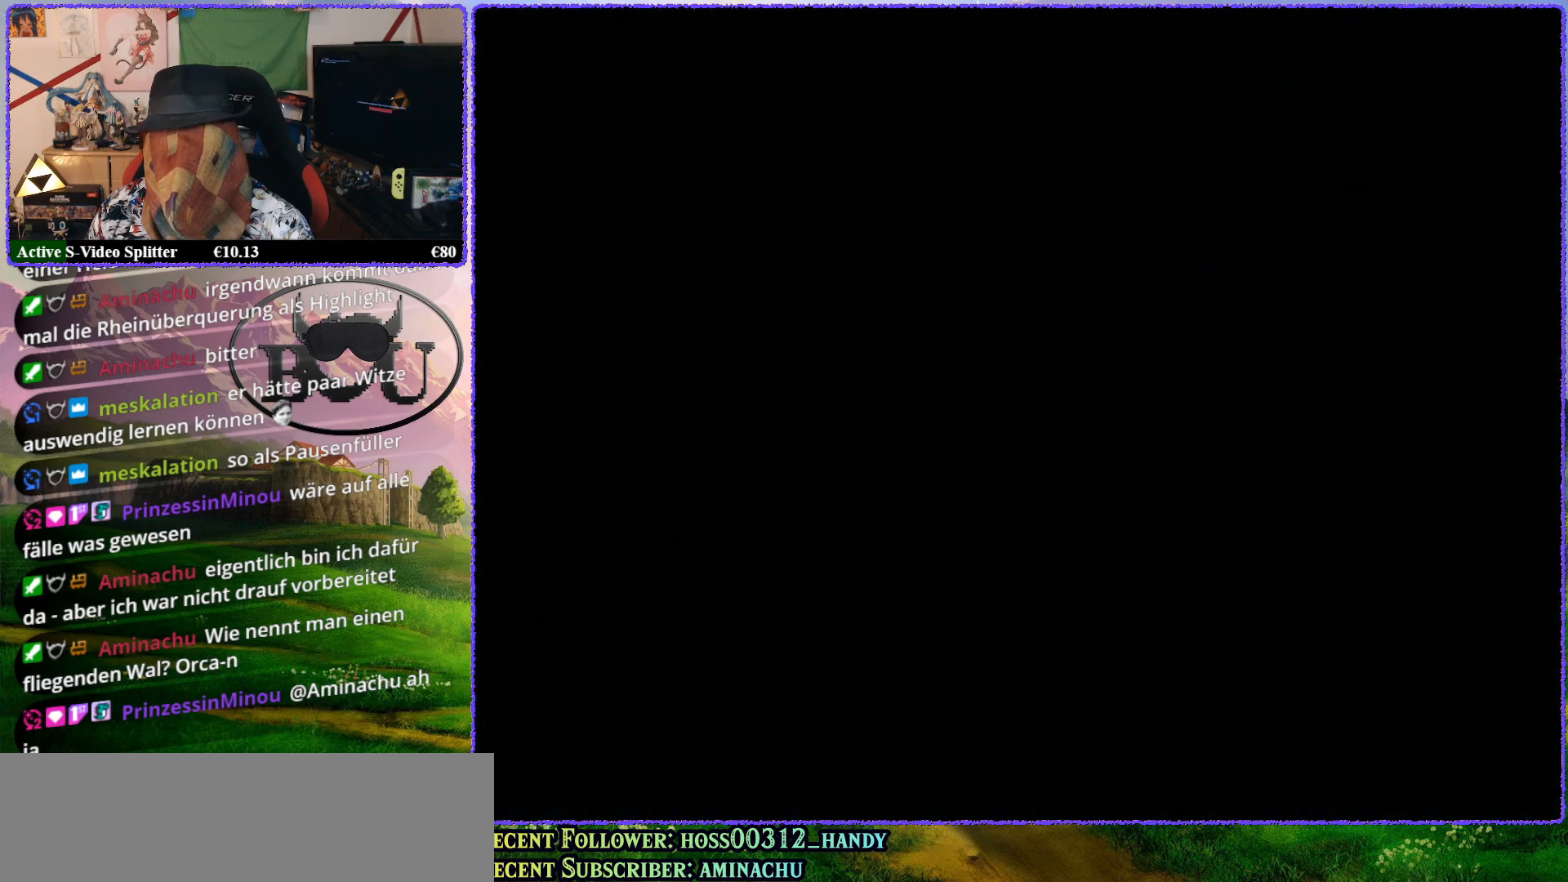
{"buttons": [], "left_stick": "center", "events": [[300, "Z", "up"], [383, "left_stick", "center"]]}
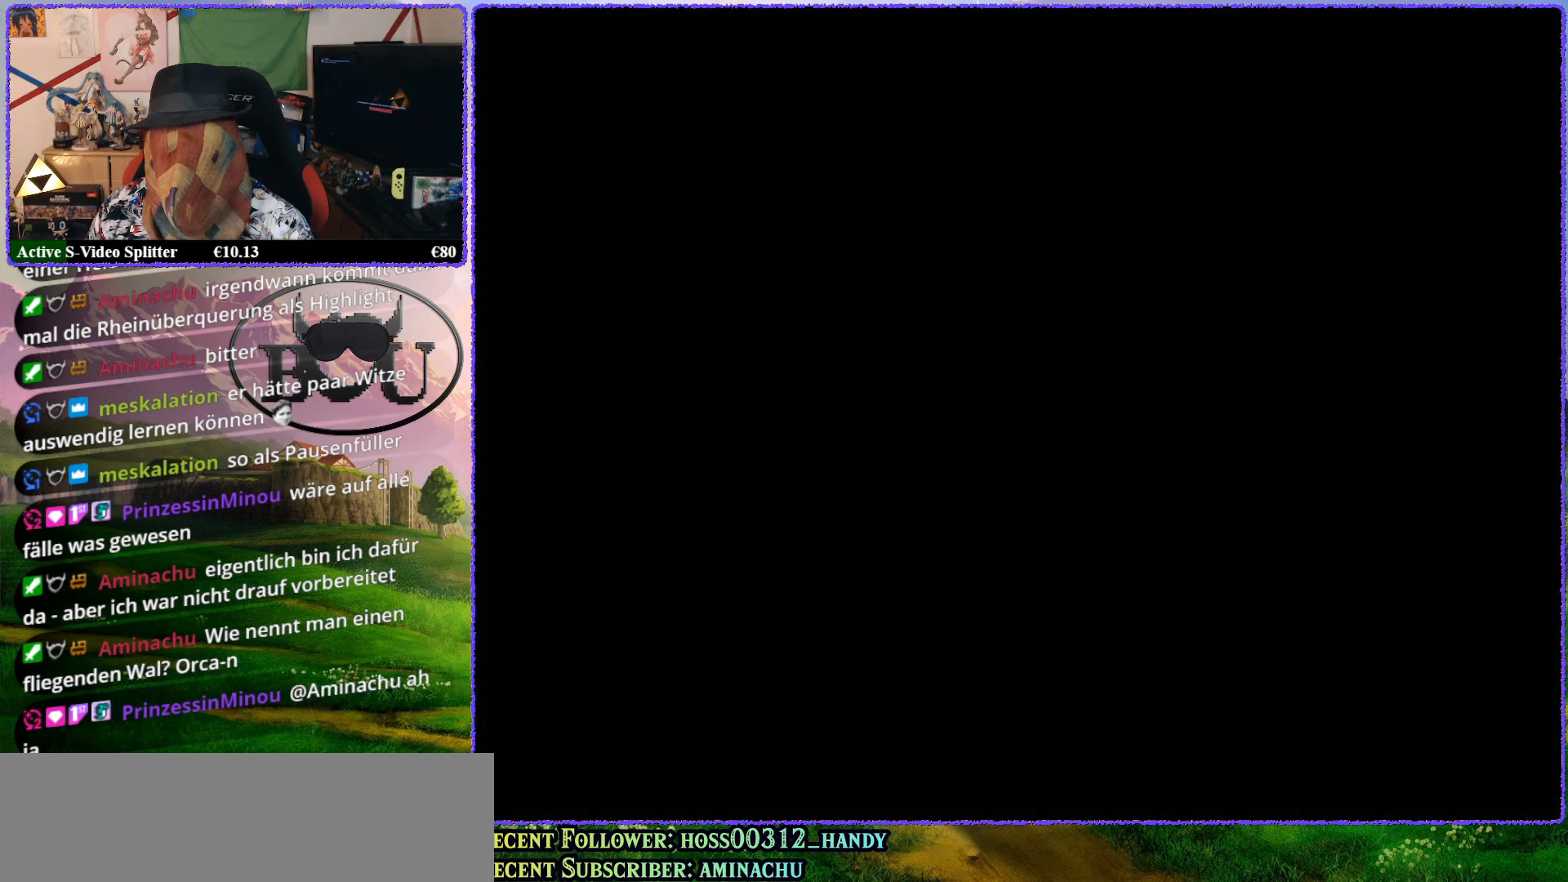
{"buttons": [], "left_stick": "center", "events": []}
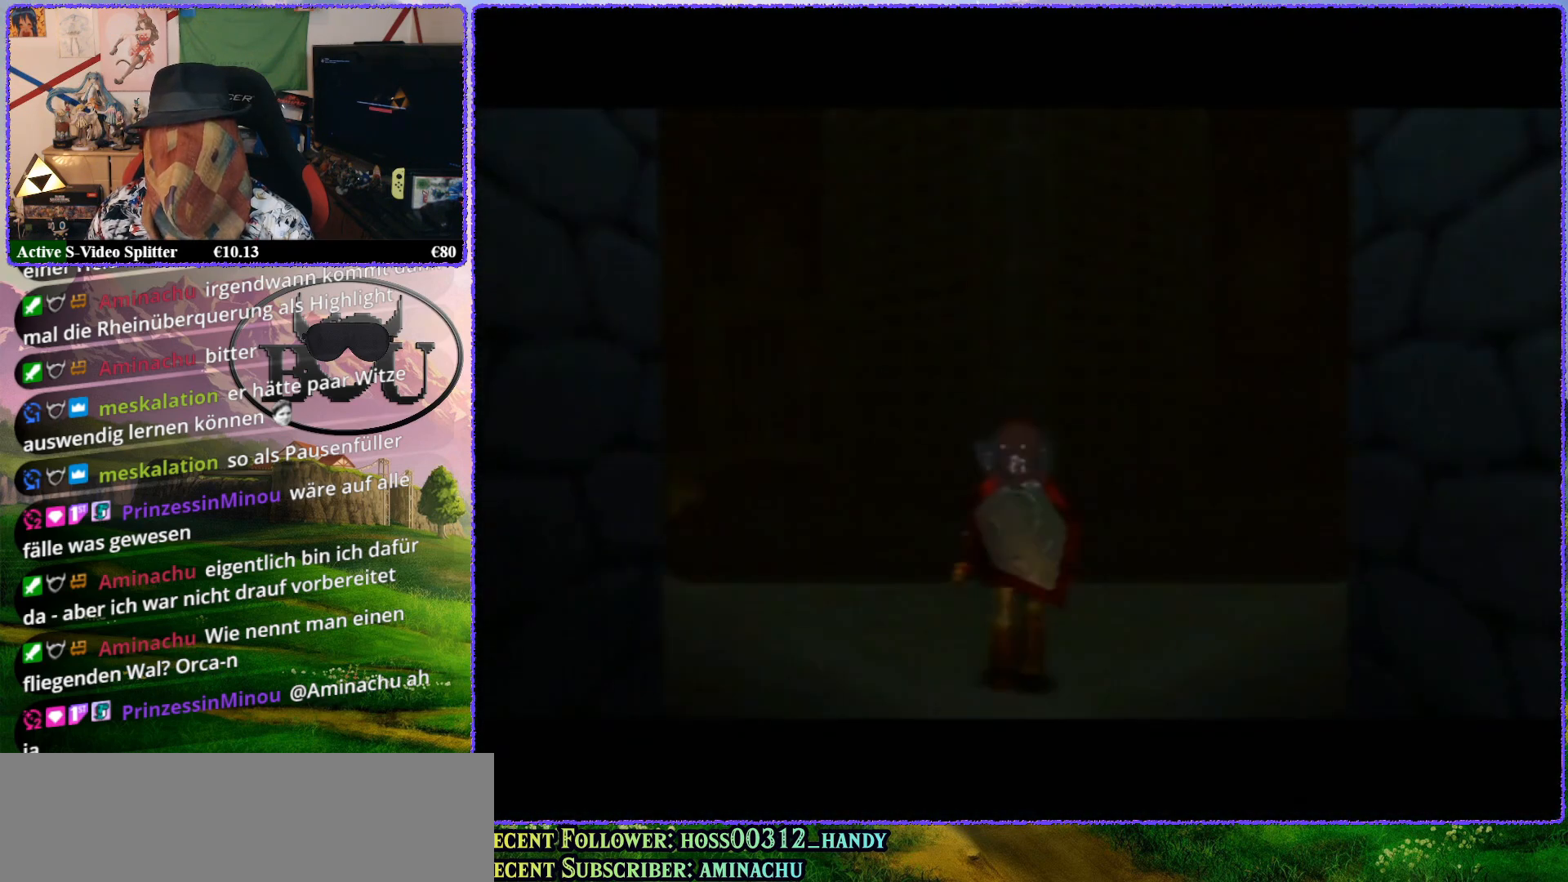
{"buttons": ["C_UP"], "left_stick": "center", "events": [[483, "C_UP", "down"]]}
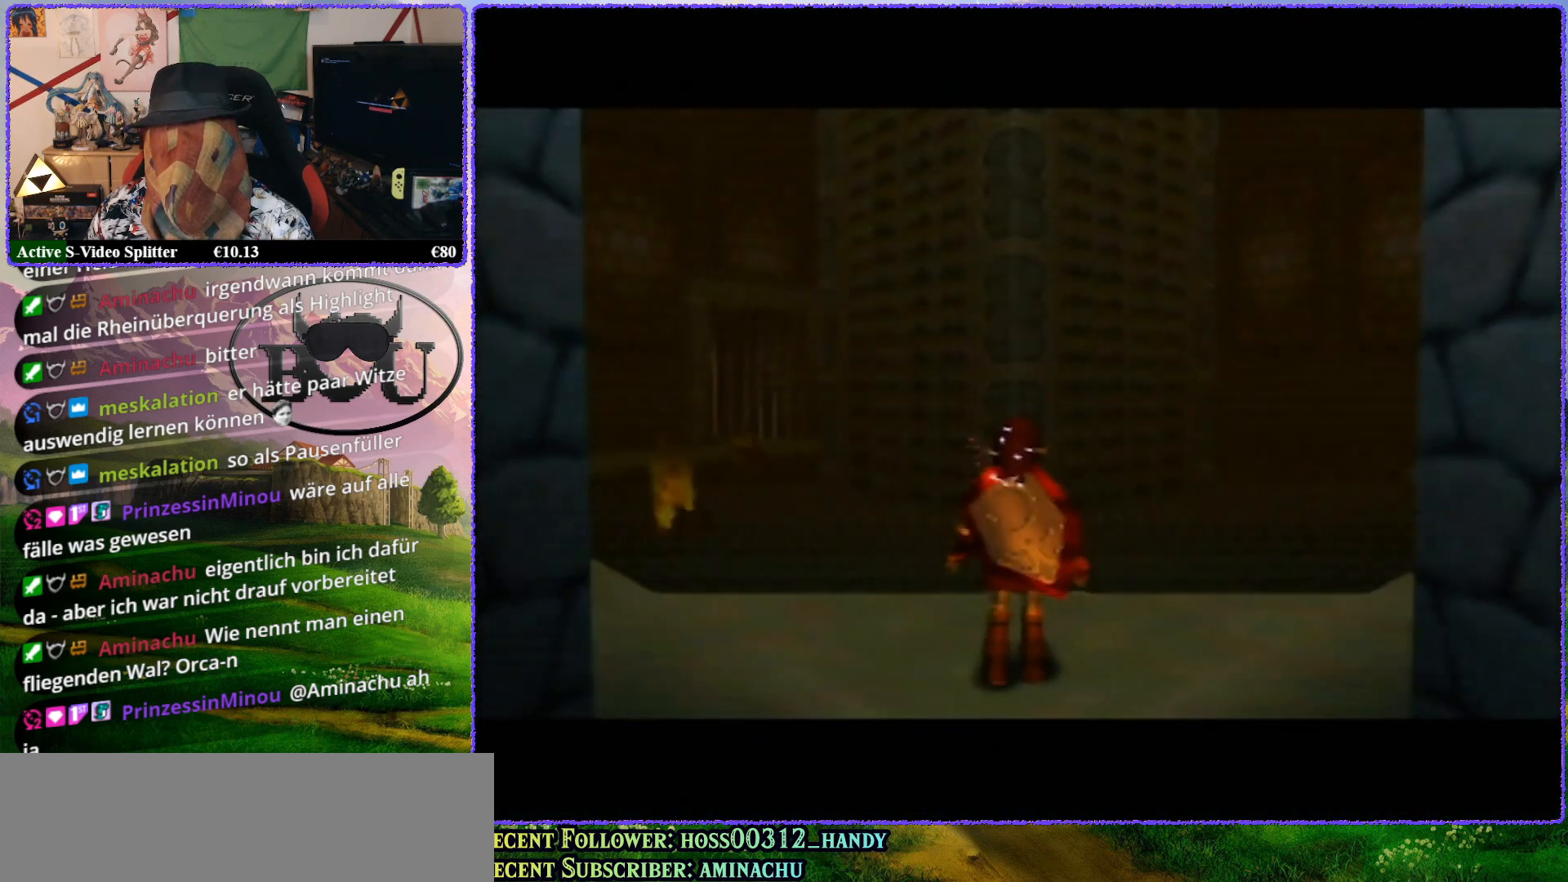
{"buttons": [], "left_stick": "down", "events": [[167, "C_UP", "up"], [350, "left_stick", "down"]]}